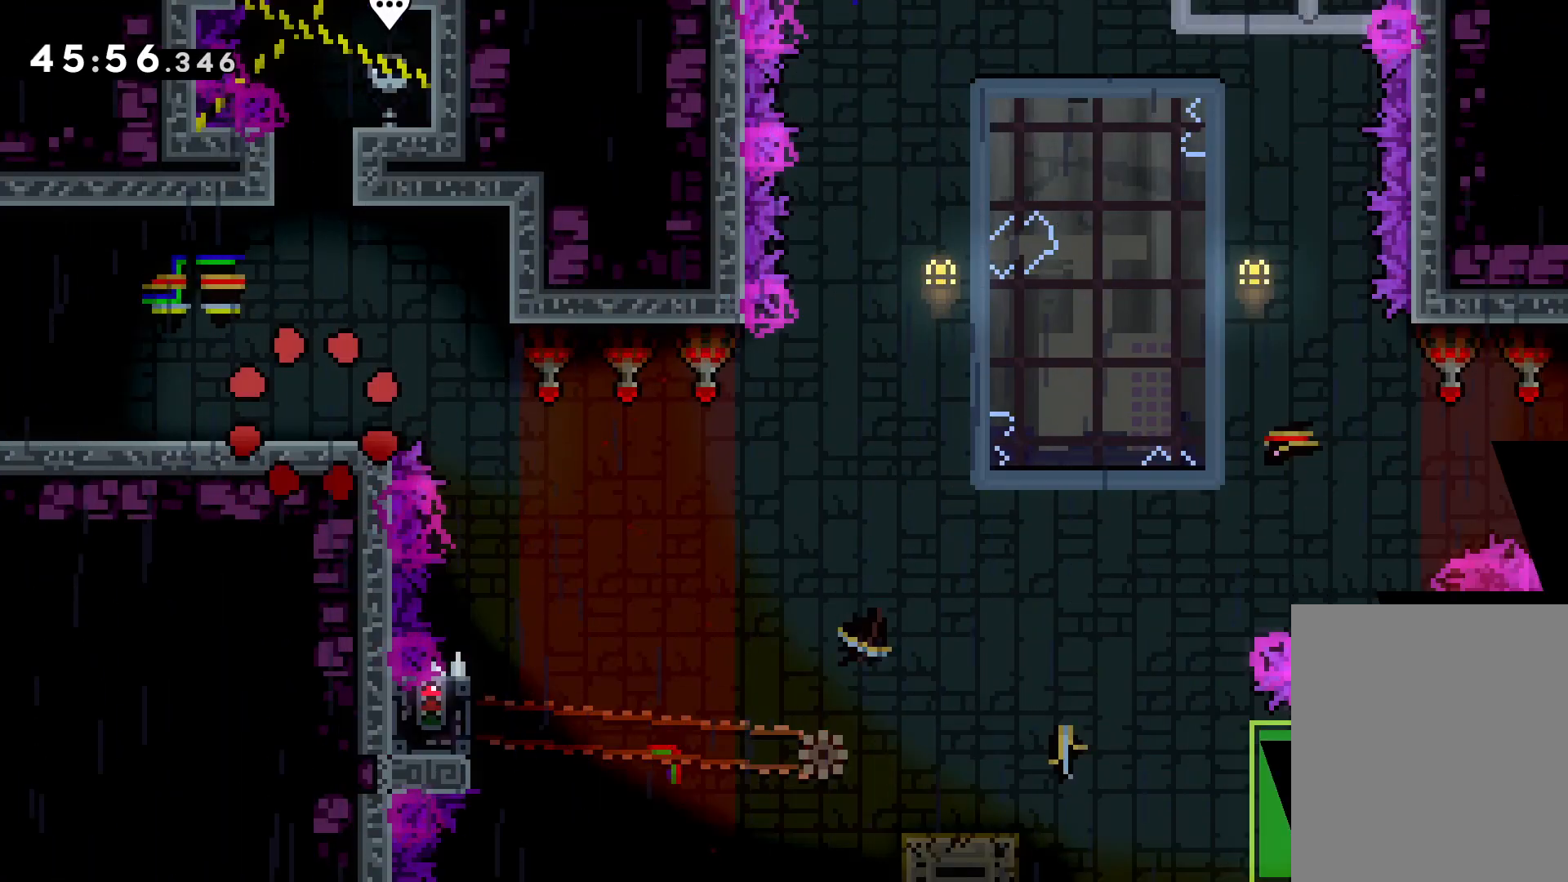
Gameplay with keyboard; each line is a JSON object with the keys held at the frame after it. "events" lists presses ("down") and releases ("up") of "dash", "down", "grab", "jump", "left", "right" and "up" between this image and that frame as [ms after this image, input, new state], when the widget could be followed in between. No other keys are recorded. Mouse input is not recorded. Key names are as the overlay labels them; some are game actions (e.g. jump) rather than physical keys.
{"keys": ["jump", "right"], "events": [[183, "right", "down"], [266, "jump", "down"]]}
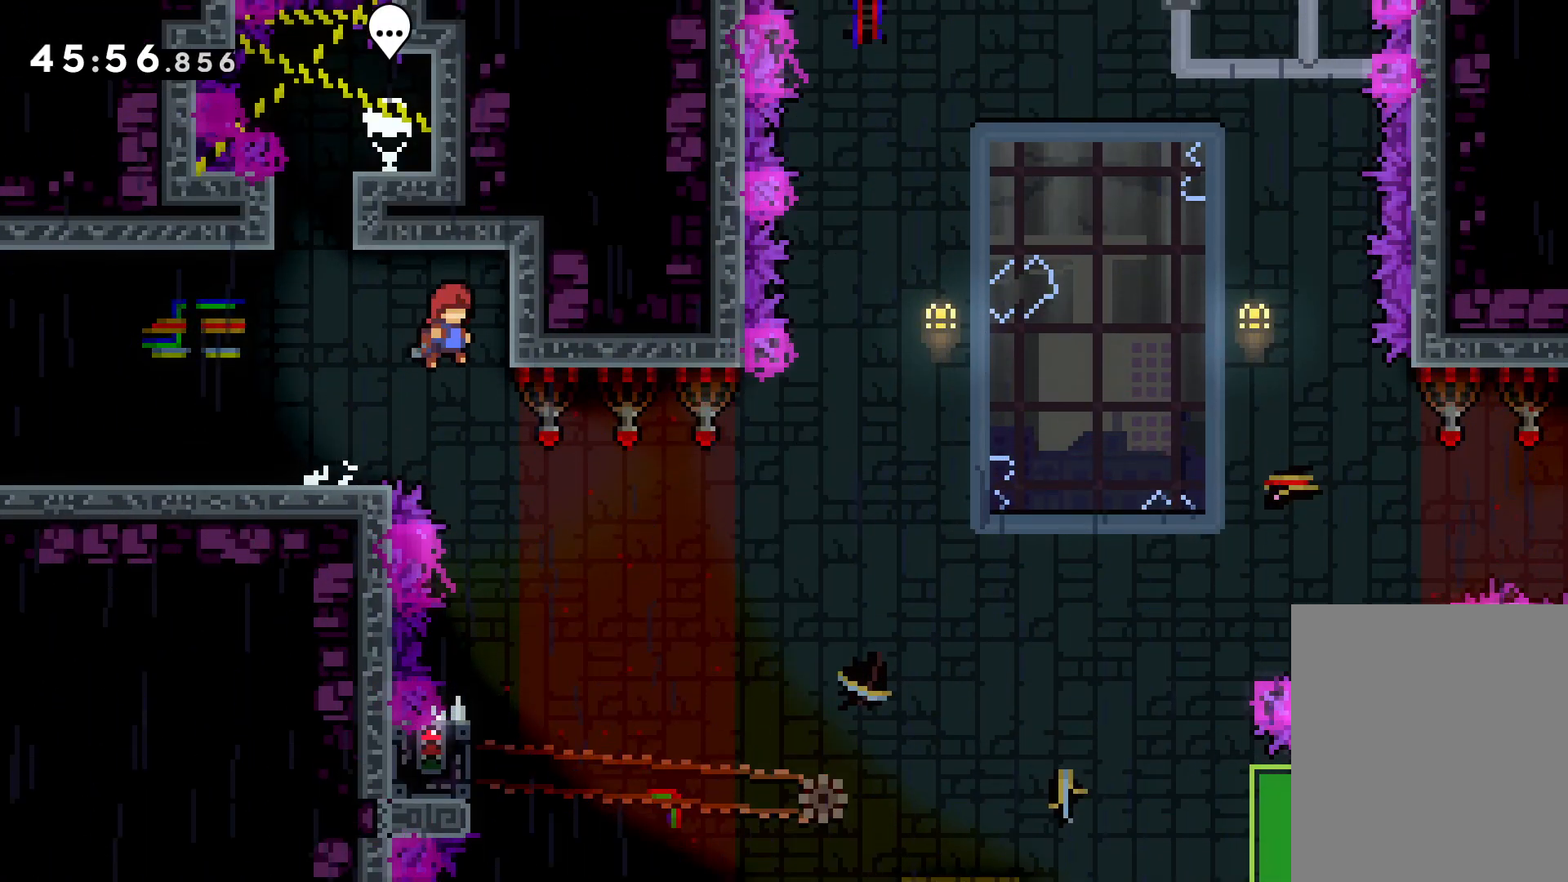
{"keys": [], "events": [[83, "jump", "up"], [150, "right", "up"]]}
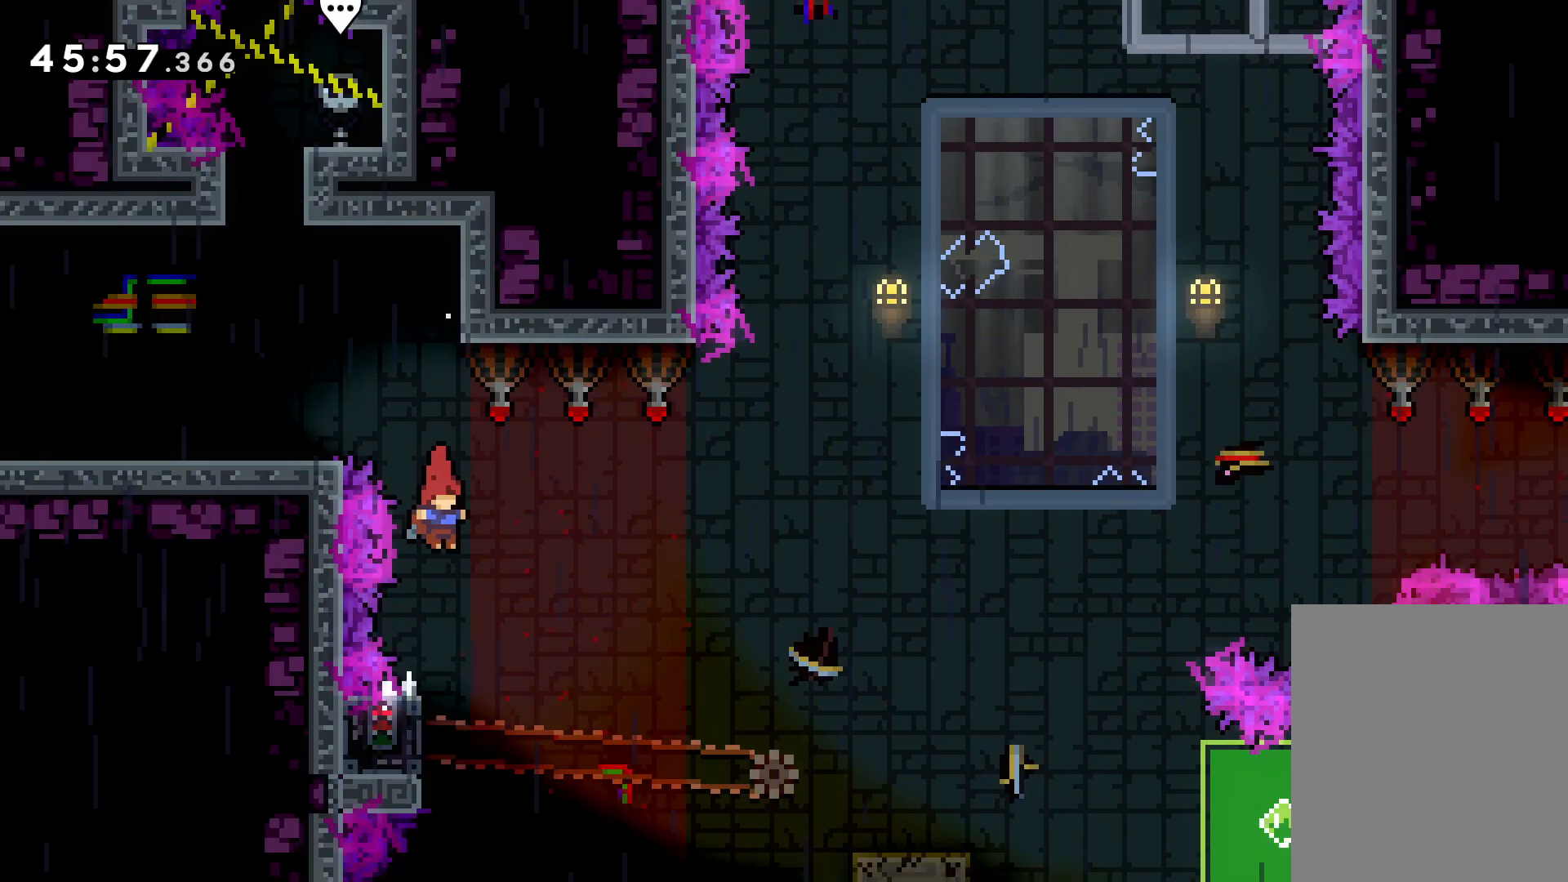
{"keys": ["grab"], "events": [[183, "left", "down"], [233, "grab", "down"], [366, "left", "up"]]}
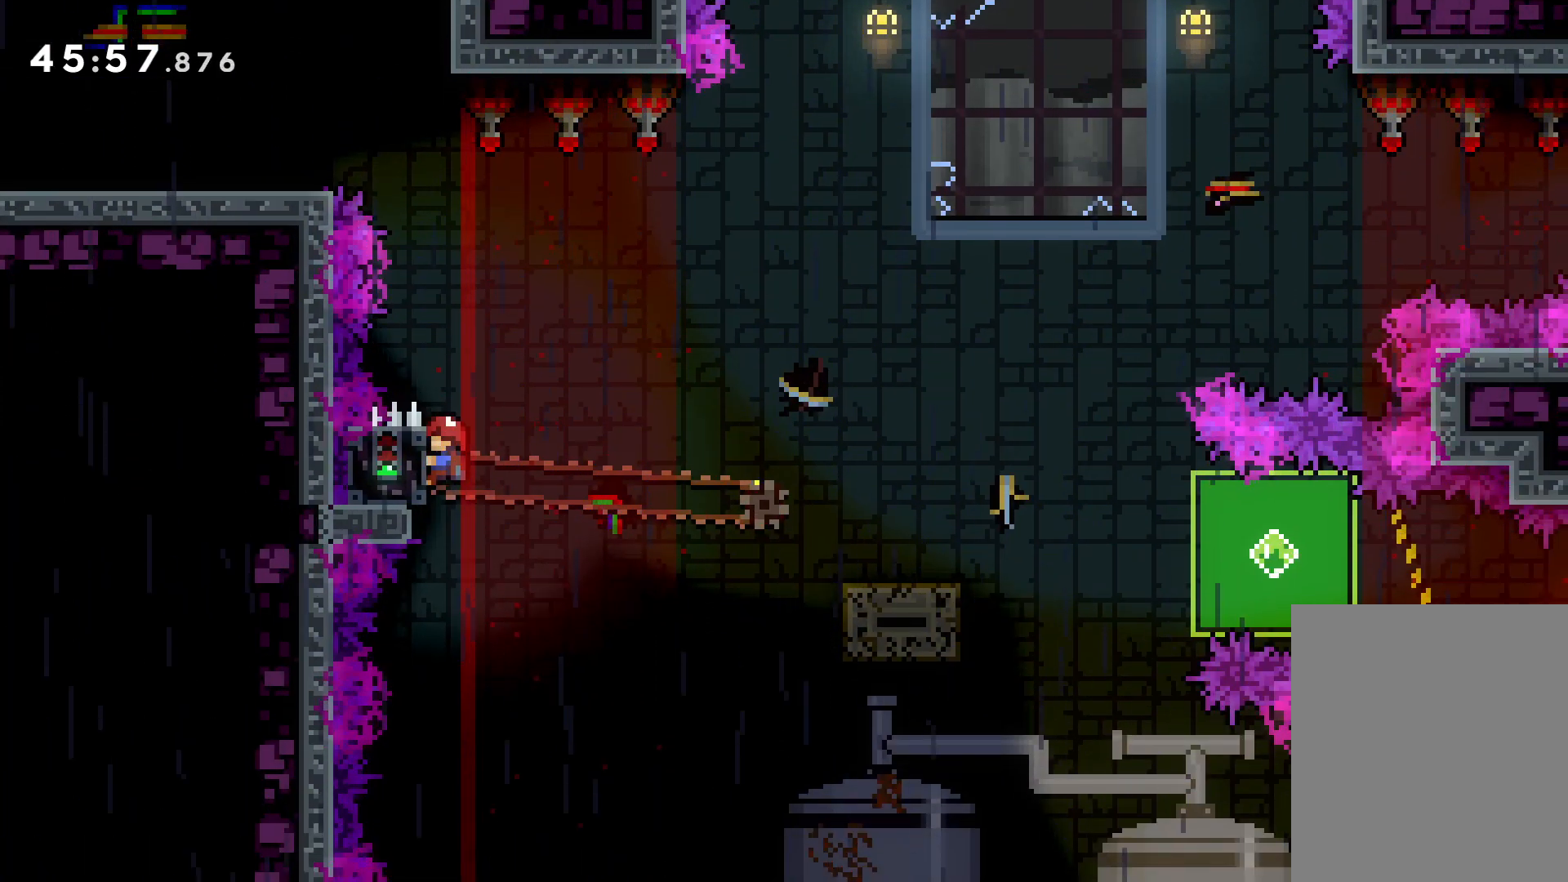
{"keys": ["dash", "down", "jump", "right"], "events": [[266, "down", "down"], [266, "right", "down"], [300, "dash", "down"], [300, "grab", "up"], [416, "dash", "up"], [416, "jump", "down"], [500, "dash", "down"]]}
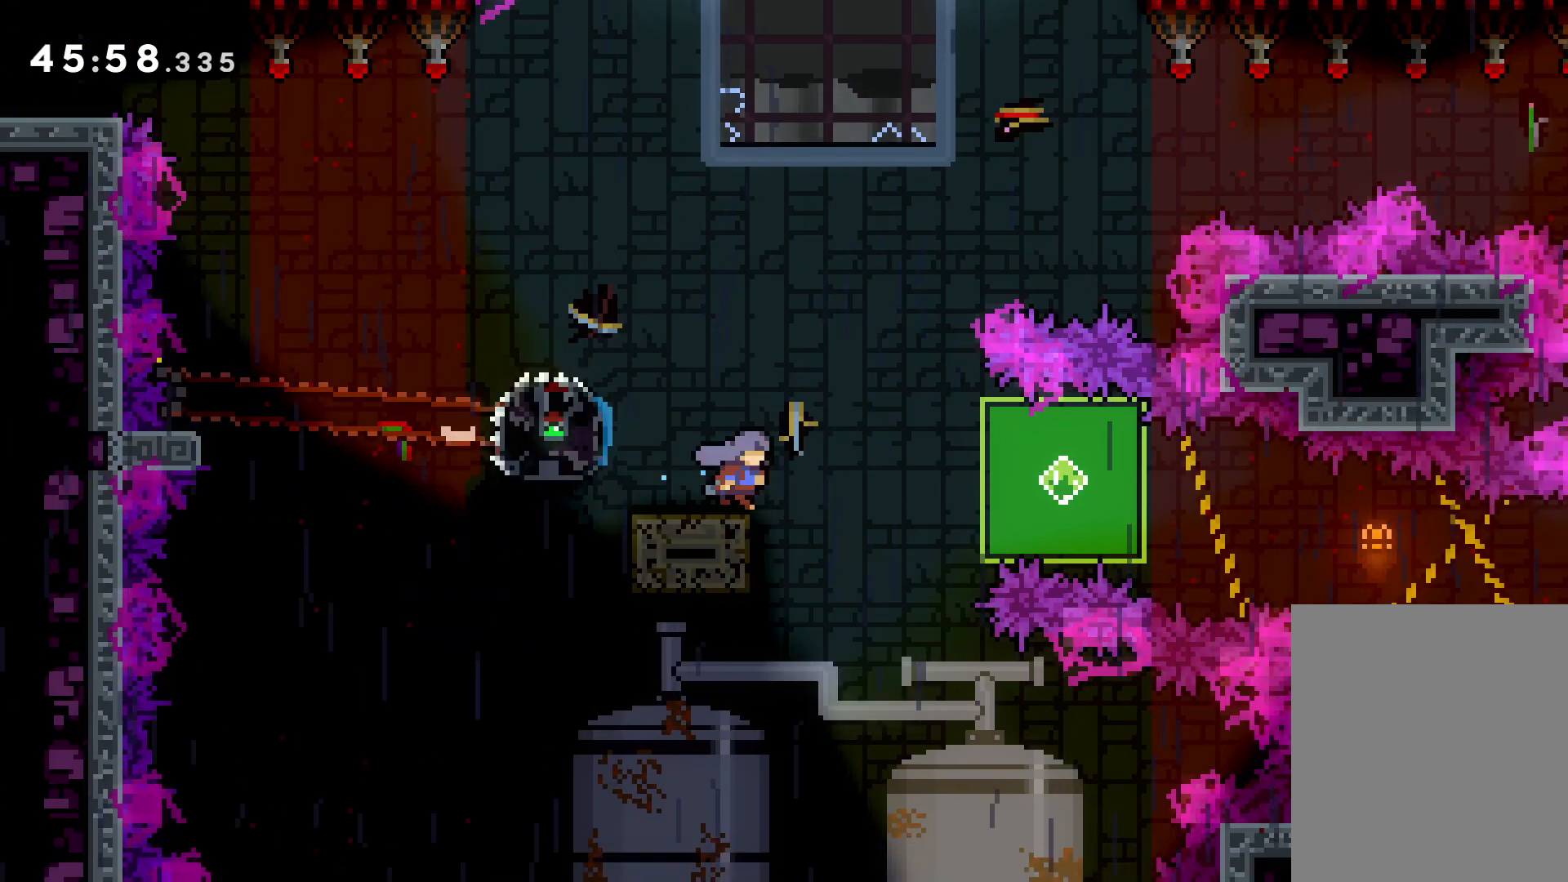
{"keys": ["grab", "right", "up"], "events": [[33, "jump", "up"], [66, "dash", "up"], [116, "dash", "down"], [283, "dash", "up"], [316, "down", "up"], [316, "grab", "down"], [433, "up", "down"]]}
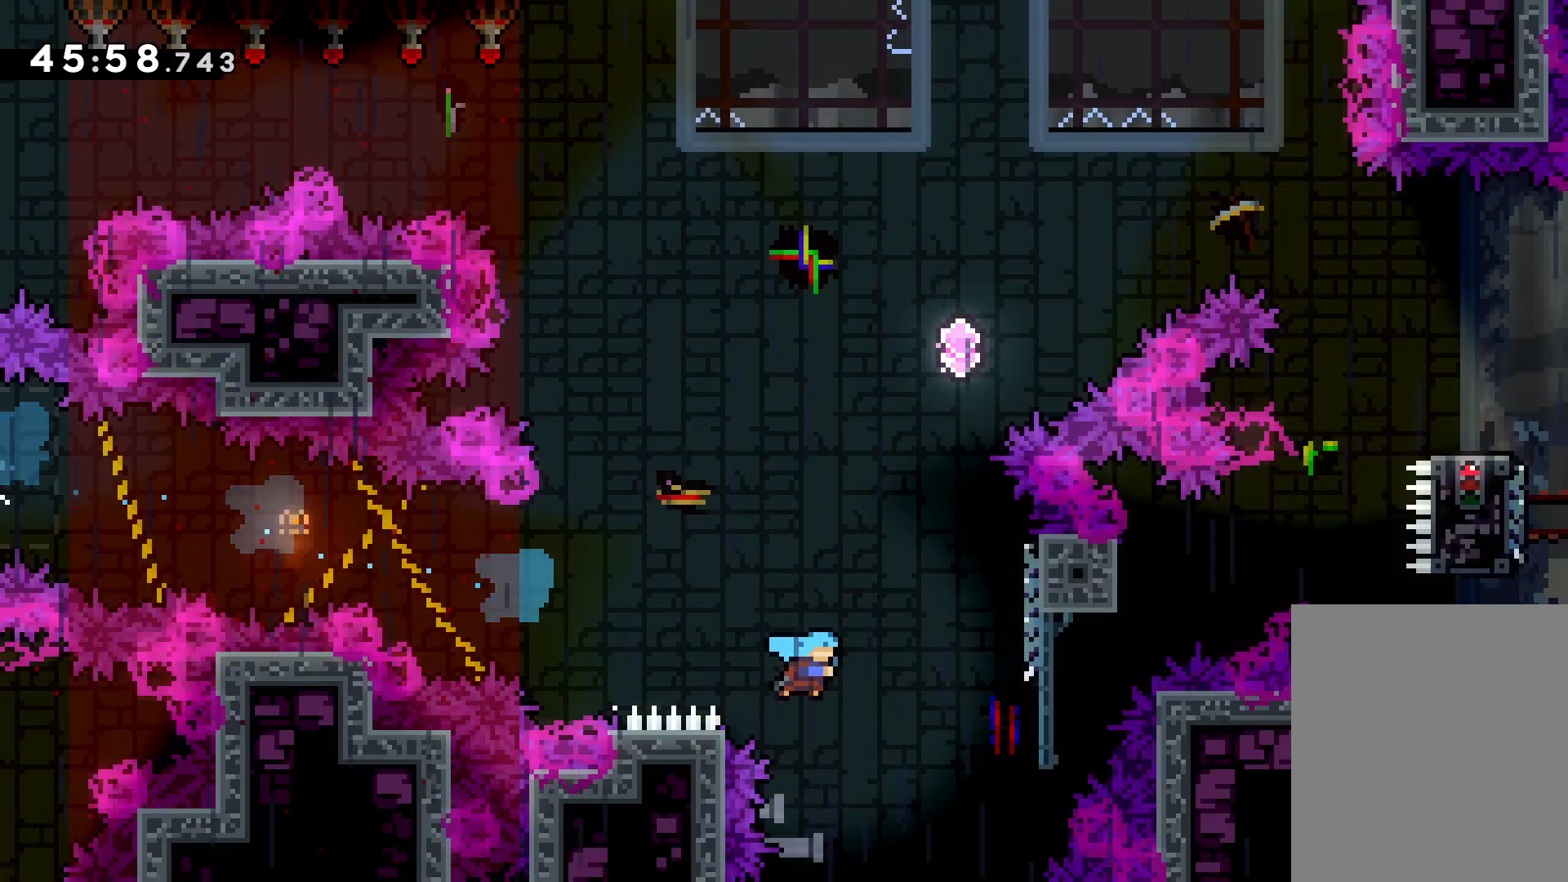
{"keys": ["grab"], "events": [[333, "right", "up"], [500, "up", "up"]]}
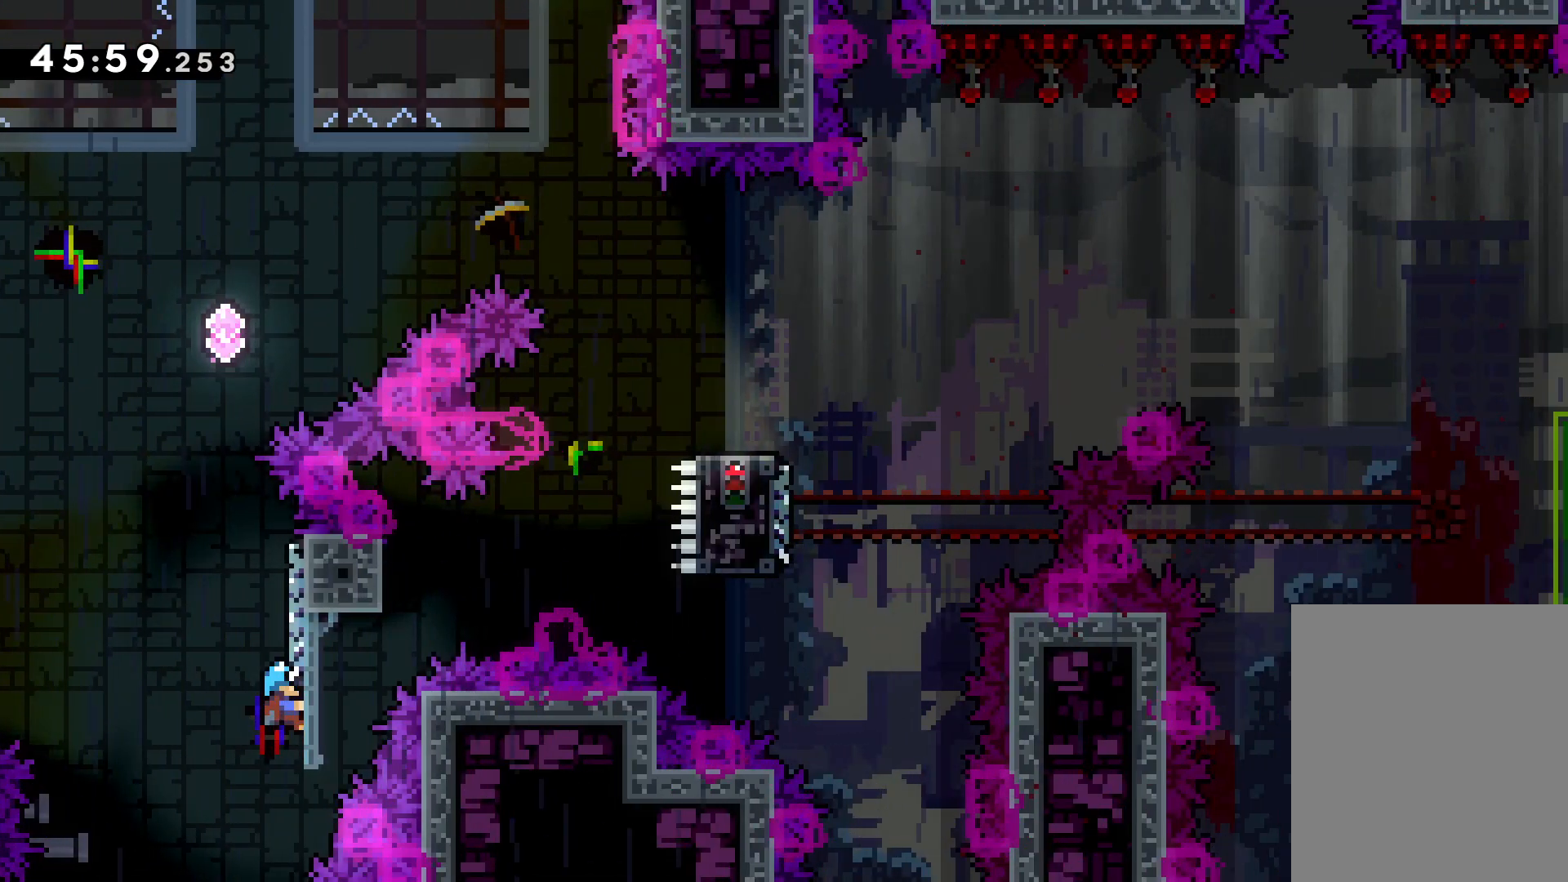
{"keys": ["down"], "events": [[33, "grab", "up"], [250, "down", "down"]]}
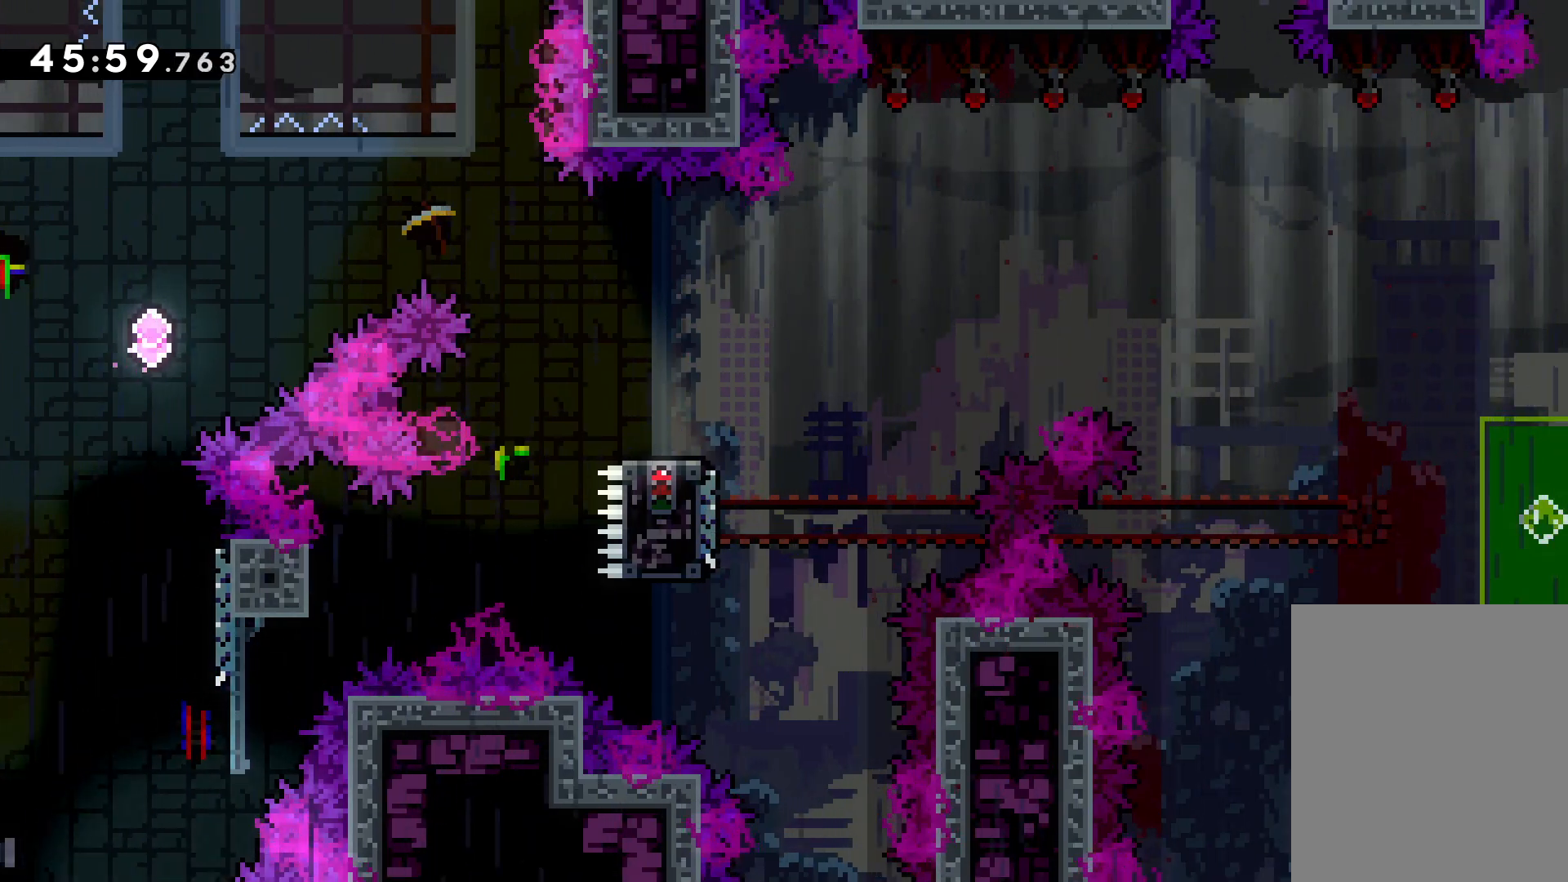
{"keys": ["right"], "events": [[266, "right", "down"], [283, "down", "up"]]}
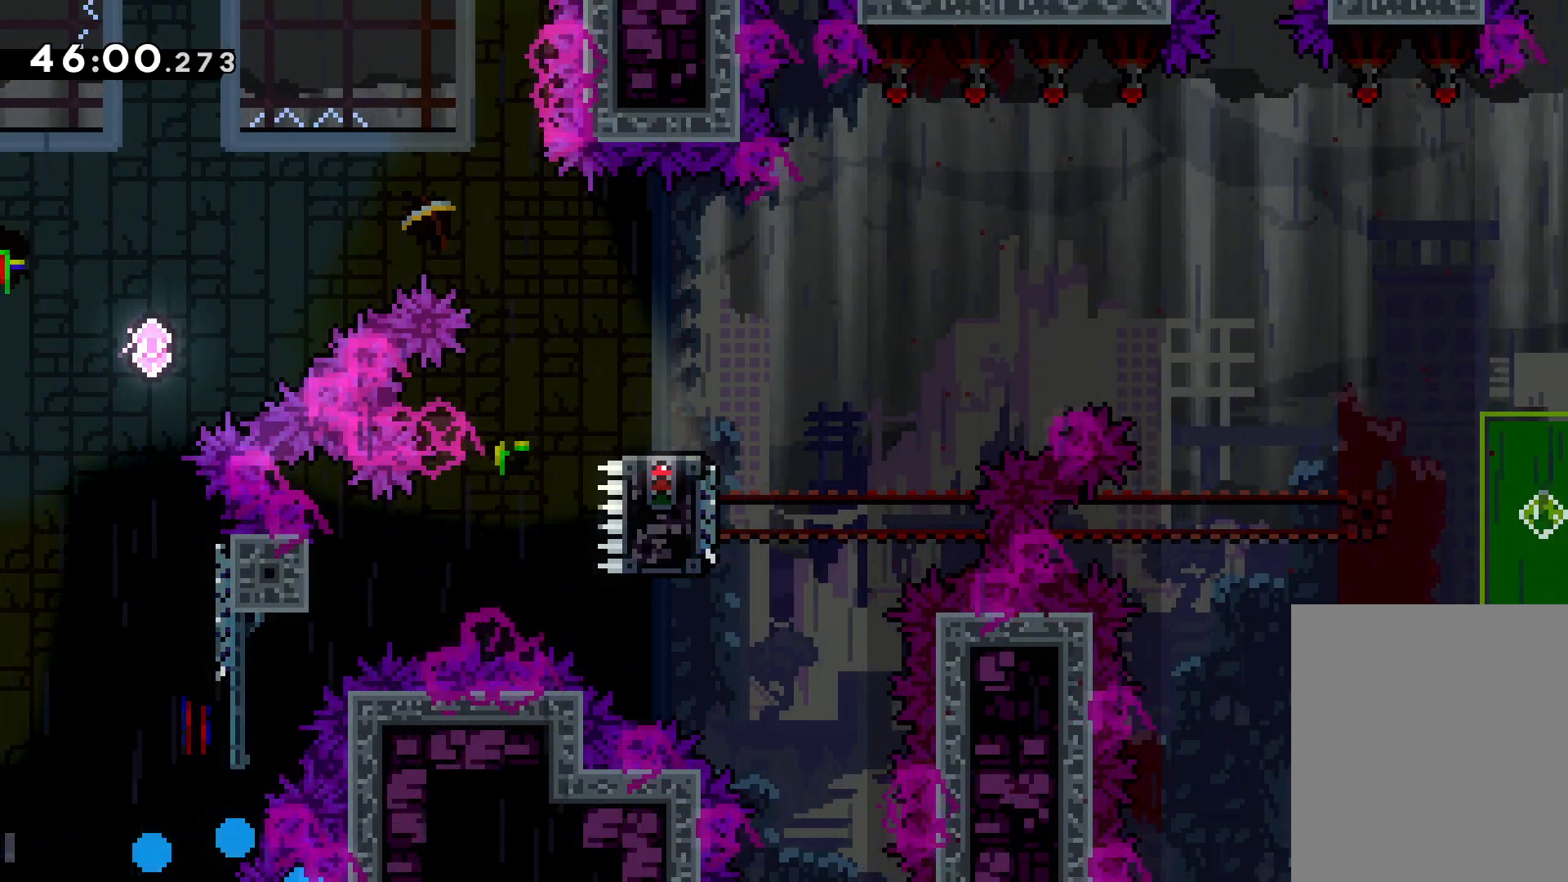
{"keys": ["right"], "events": []}
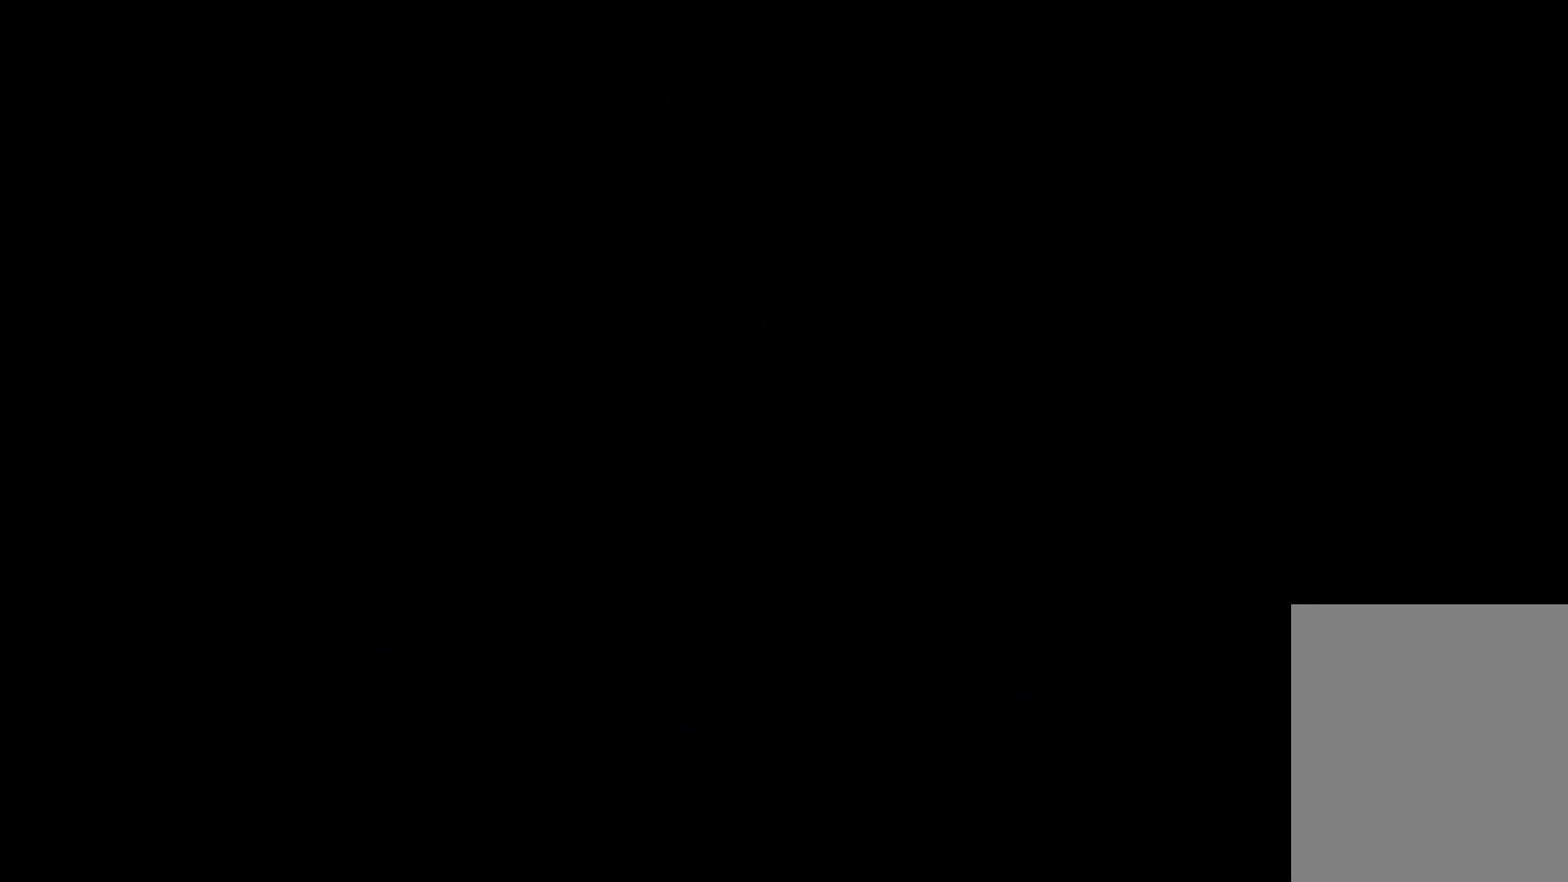
{"keys": ["right"], "events": []}
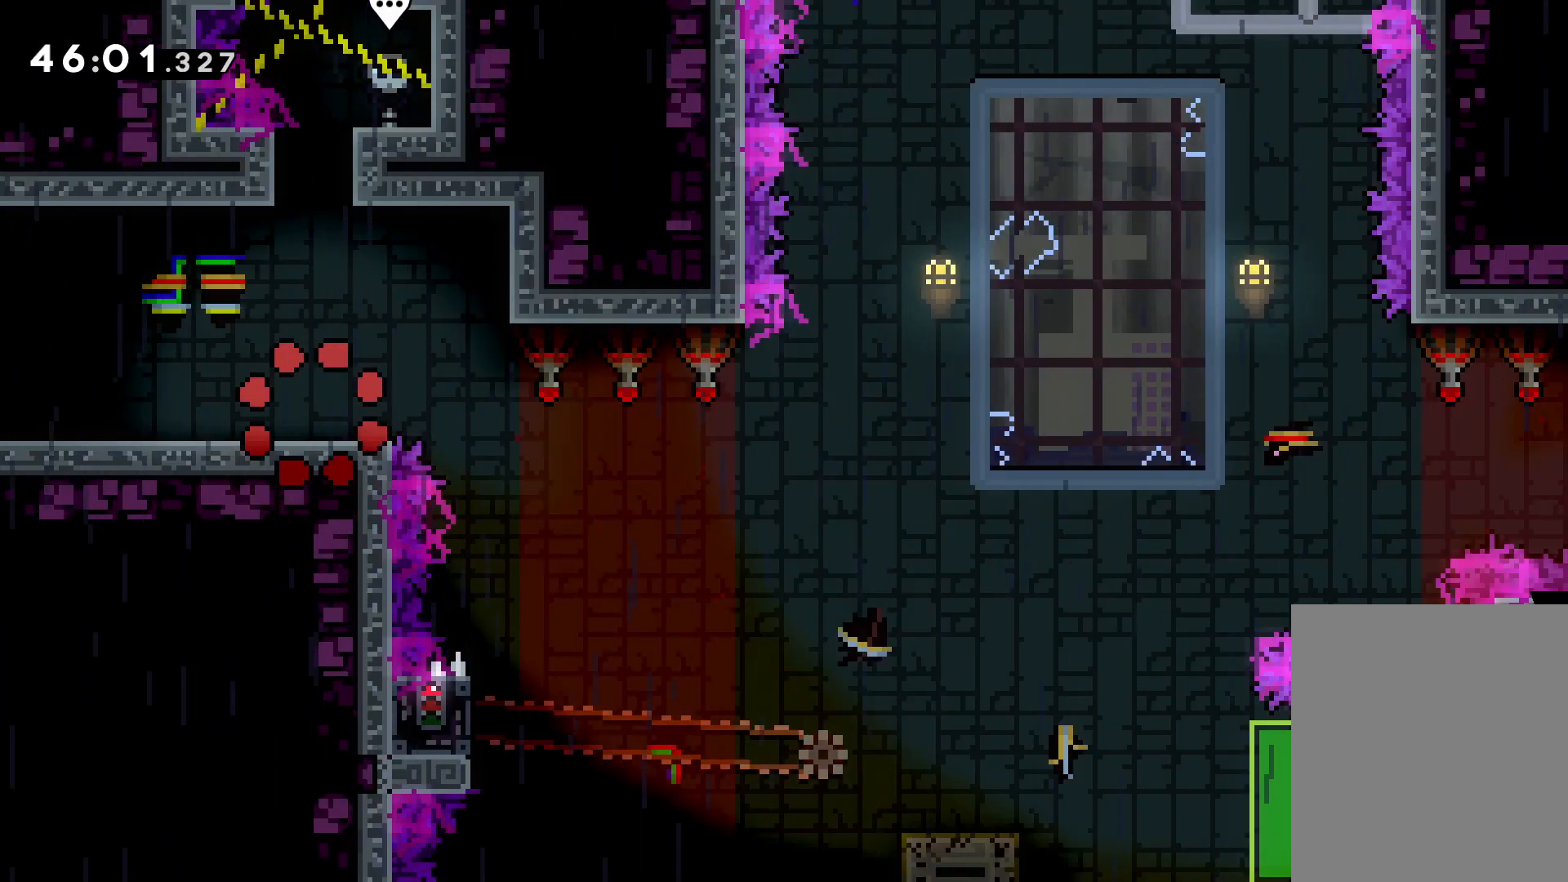
{"keys": ["right"], "events": [[216, "jump", "down"], [416, "jump", "up"]]}
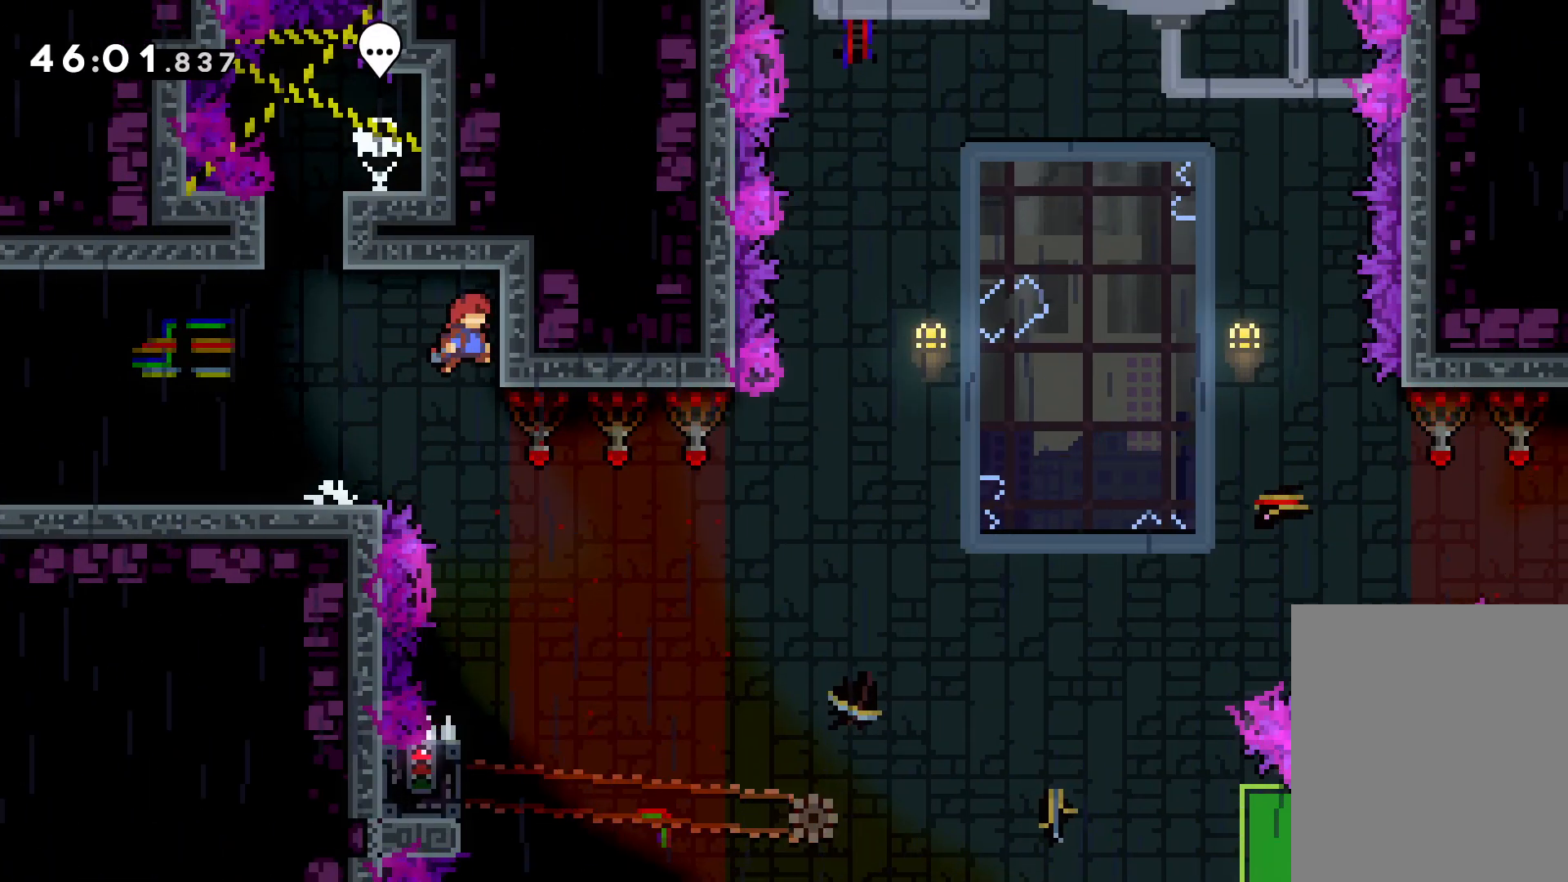
{"keys": [], "events": [[100, "right", "up"]]}
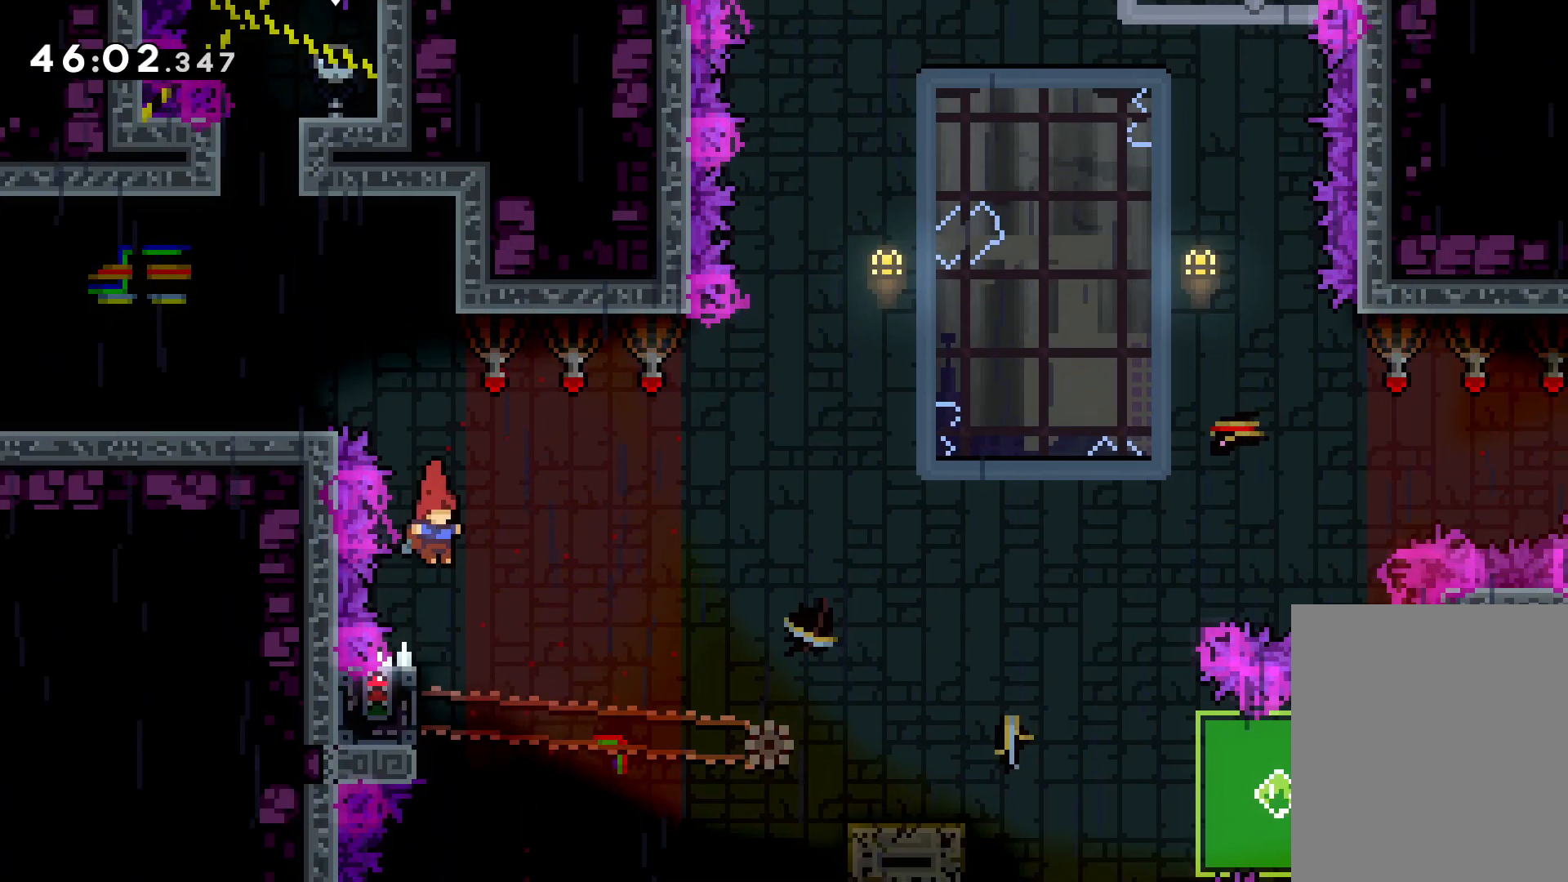
{"keys": ["grab"], "events": [[100, "left", "down"], [150, "grab", "down"], [266, "left", "up"]]}
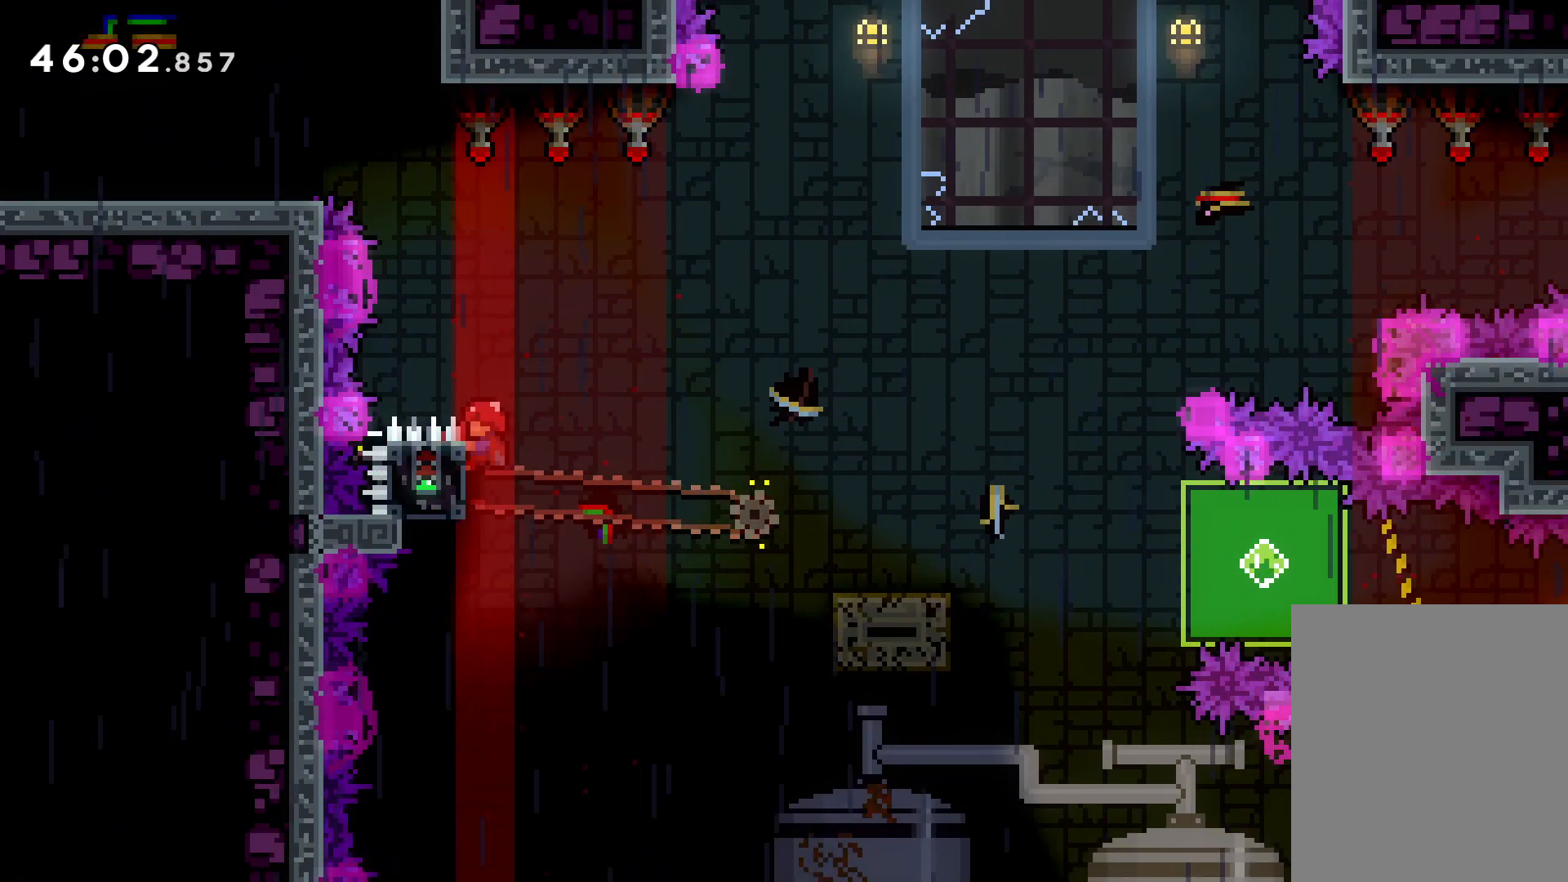
{"keys": ["down", "right"], "events": [[150, "down", "down"], [150, "right", "down"], [183, "dash", "down"], [183, "grab", "up"], [316, "dash", "up"], [316, "jump", "down"], [400, "dash", "down"], [433, "jump", "up"], [483, "dash", "up"]]}
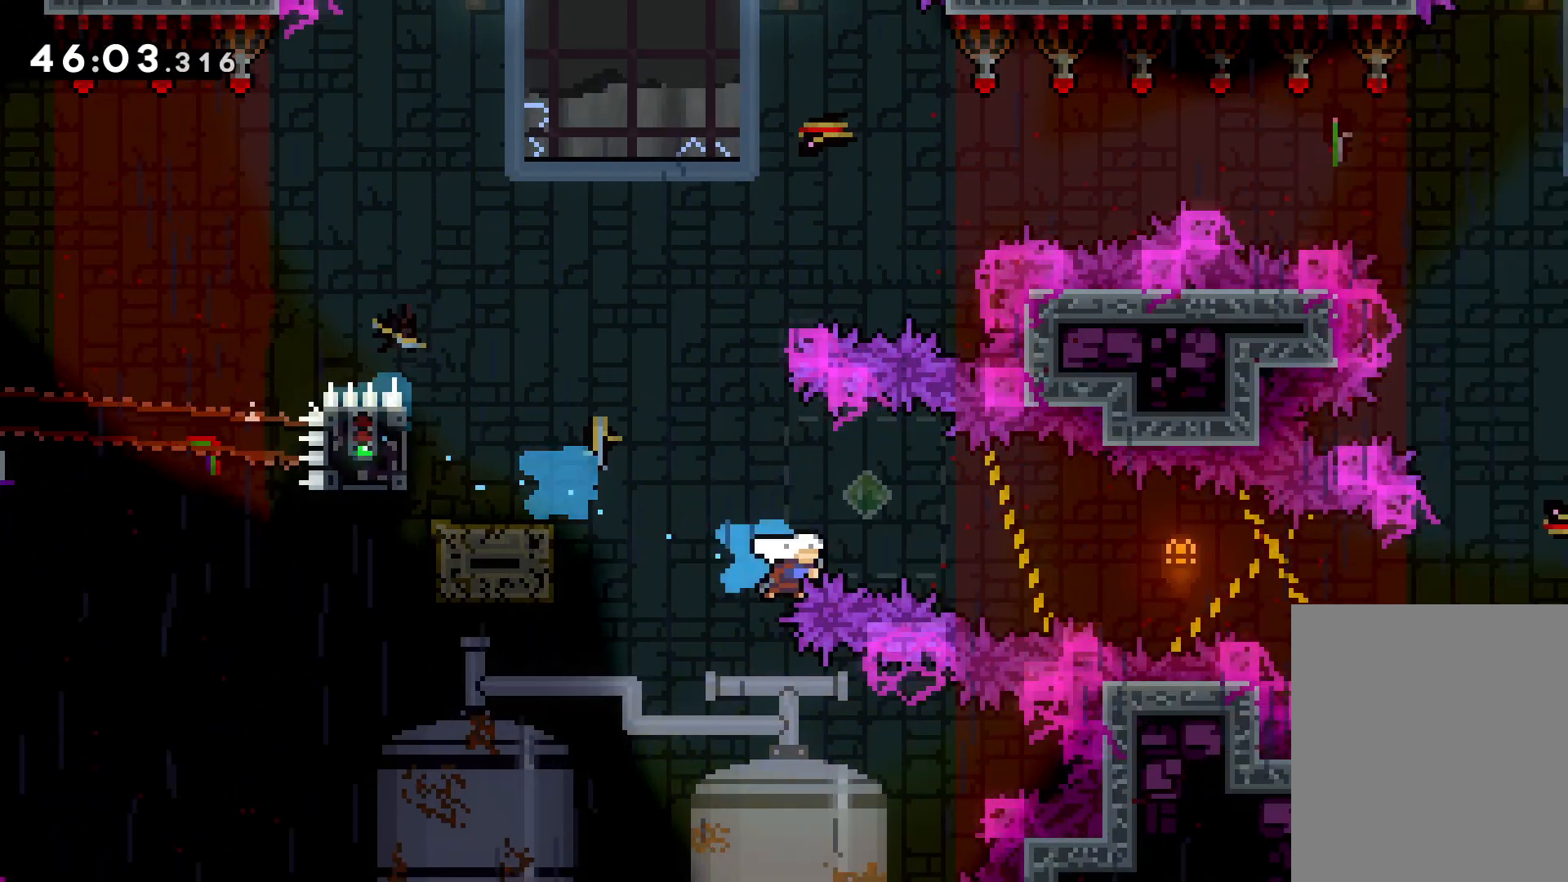
{"keys": ["right"], "events": [[16, "dash", "down"], [166, "dash", "up"], [233, "down", "up"], [233, "grab", "down"], [450, "grab", "up"]]}
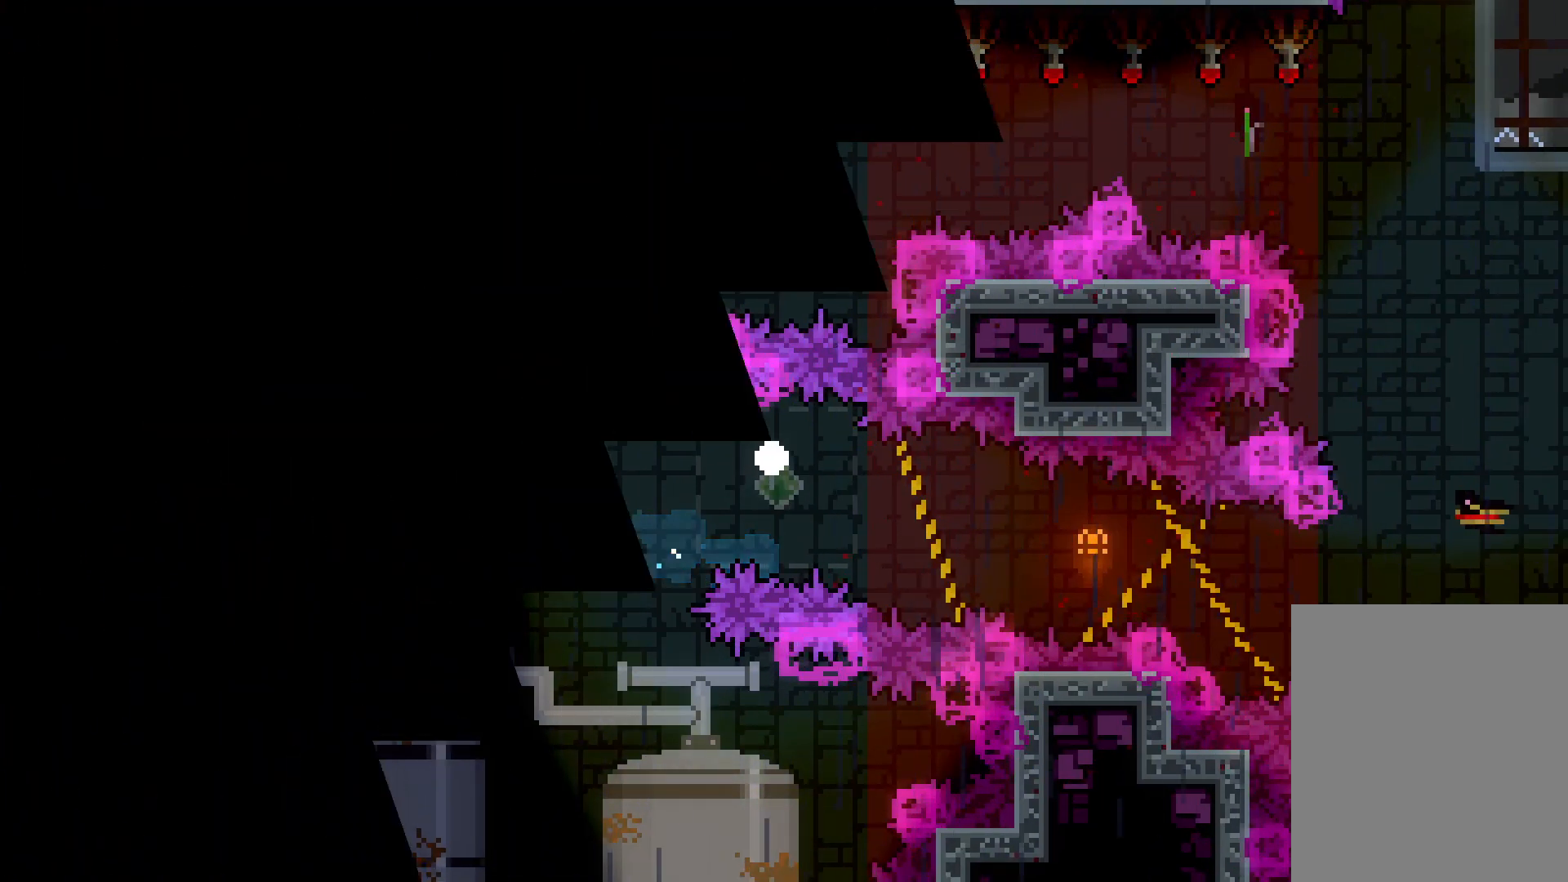
{"keys": ["right"], "events": []}
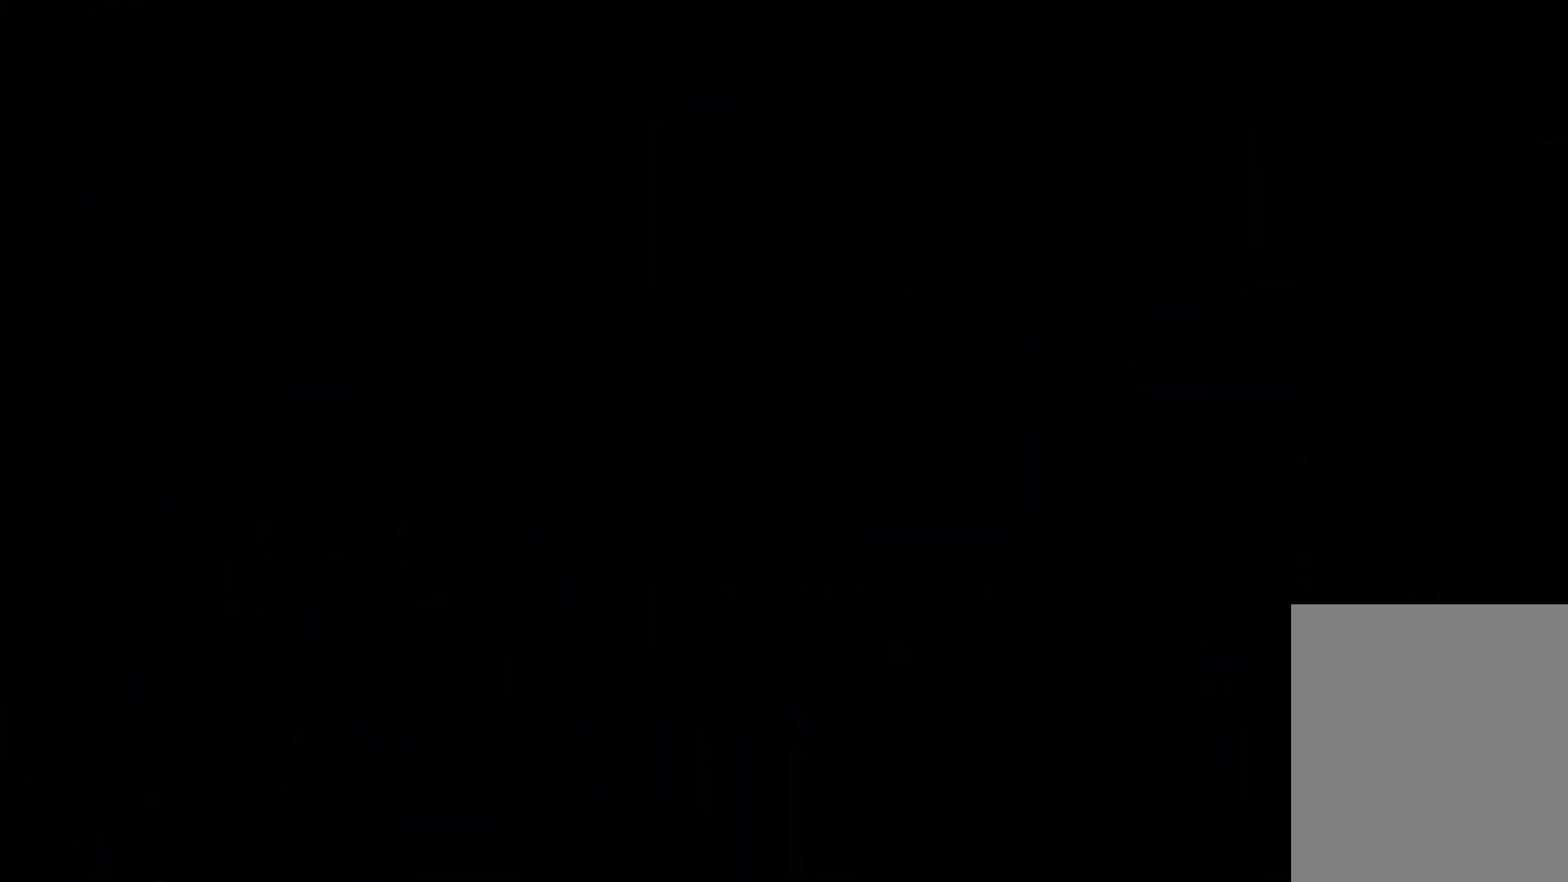
{"keys": ["jump", "right"], "events": [[483, "jump", "down"]]}
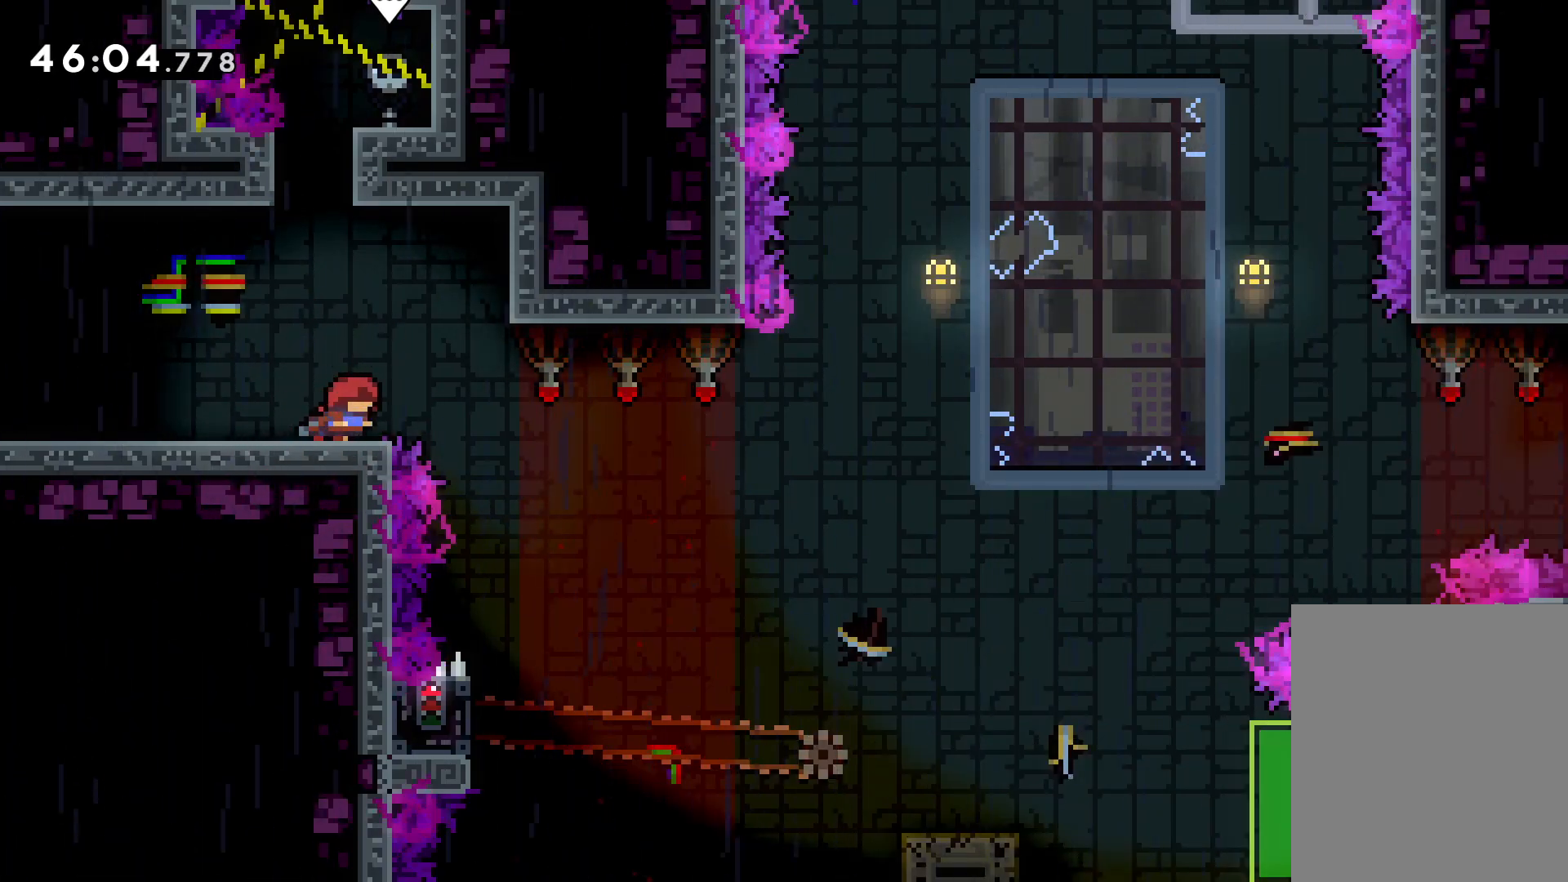
{"keys": [], "events": [[116, "jump", "up"], [300, "right", "up"]]}
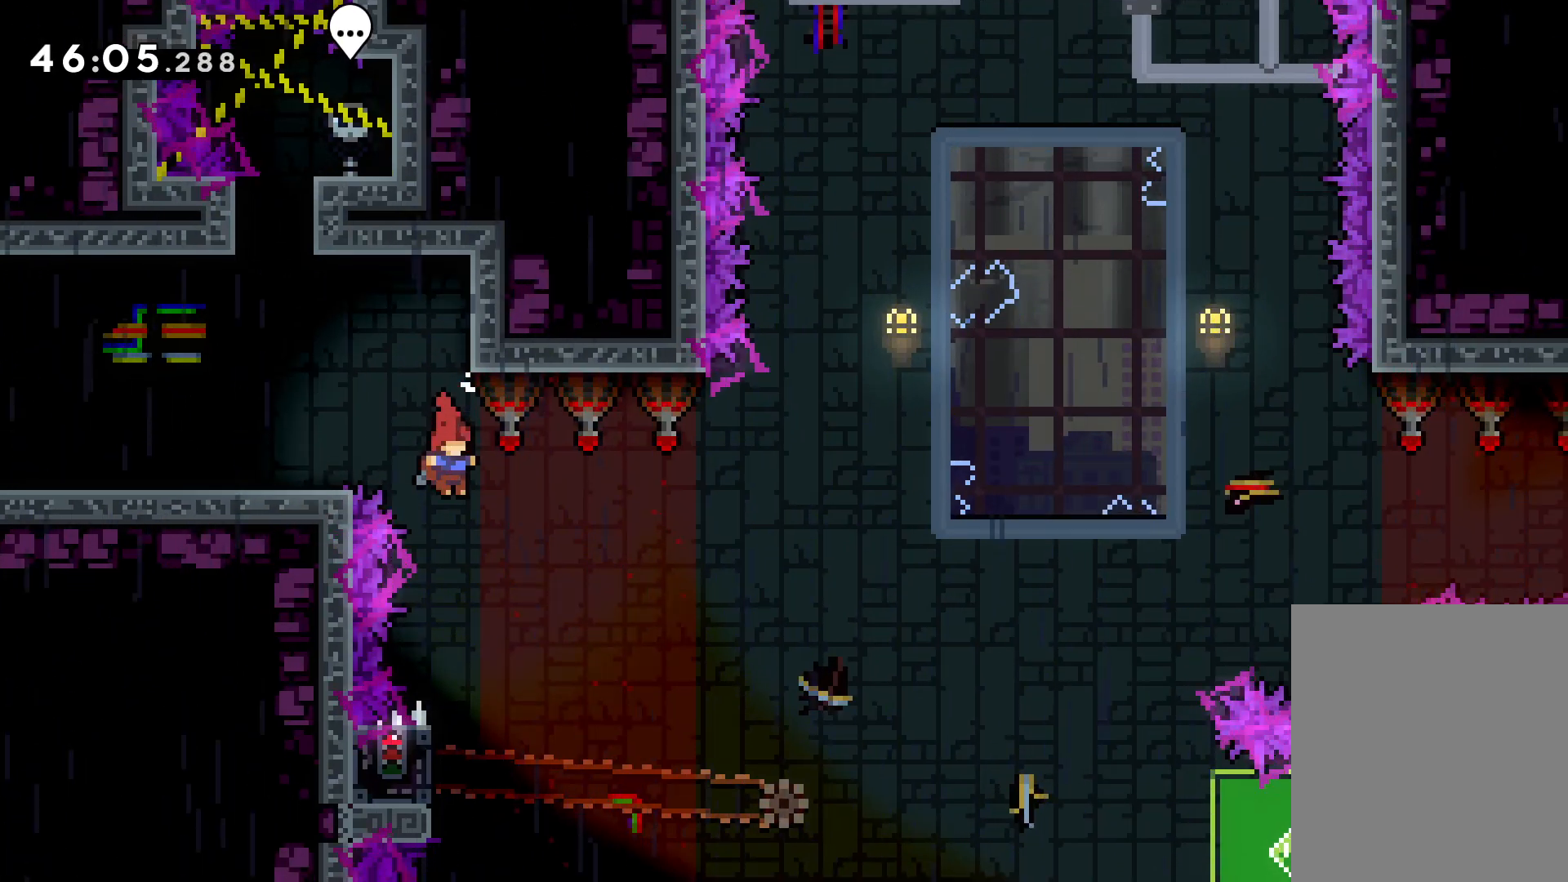
{"keys": ["grab"], "events": [[283, "left", "down"], [316, "grab", "down"], [433, "left", "up"]]}
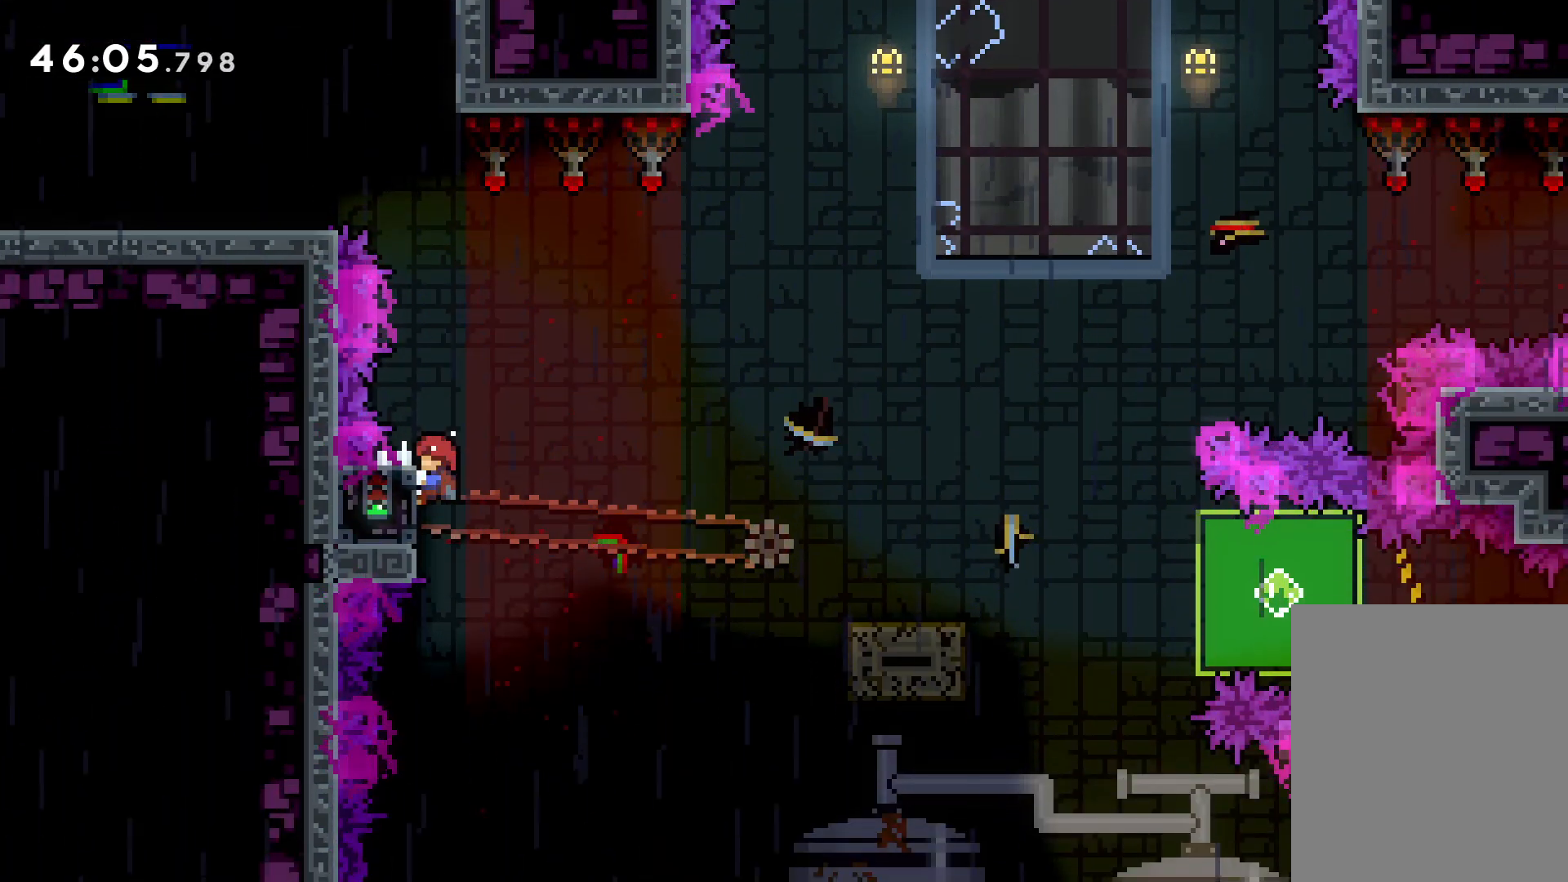
{"keys": ["down", "jump", "right"], "events": [[350, "down", "down"], [350, "right", "down"], [366, "dash", "down"], [400, "grab", "up"], [466, "dash", "up"], [483, "jump", "down"]]}
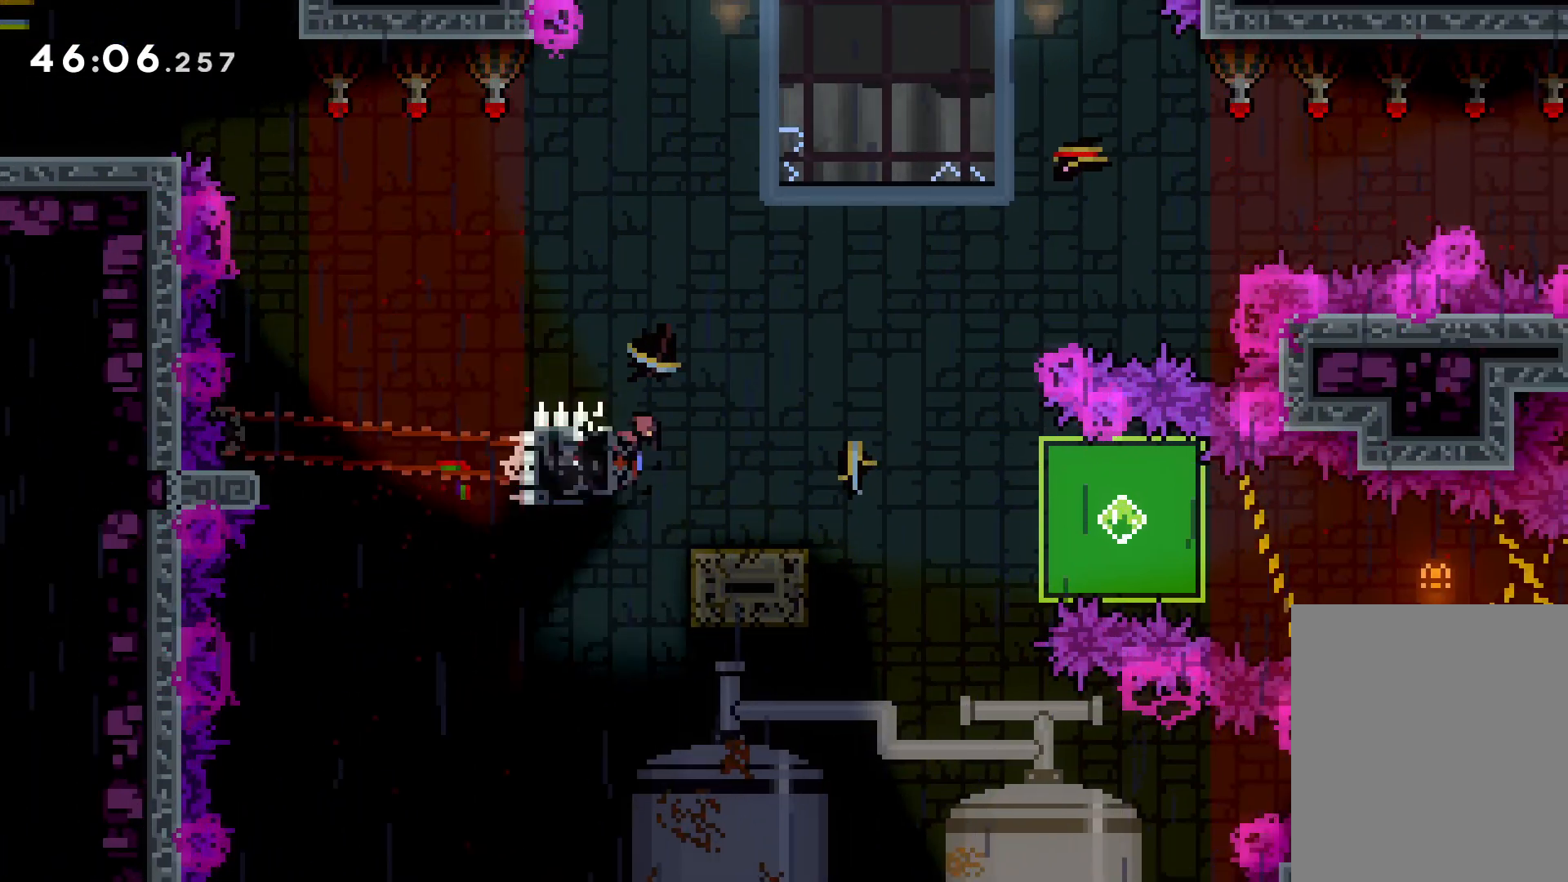
{"keys": ["down", "right"], "events": [[33, "dash", "down"], [100, "dash", "up"], [100, "jump", "up"], [133, "dash", "down"], [233, "dash", "up"], [250, "dash", "down"], [350, "dash", "up"]]}
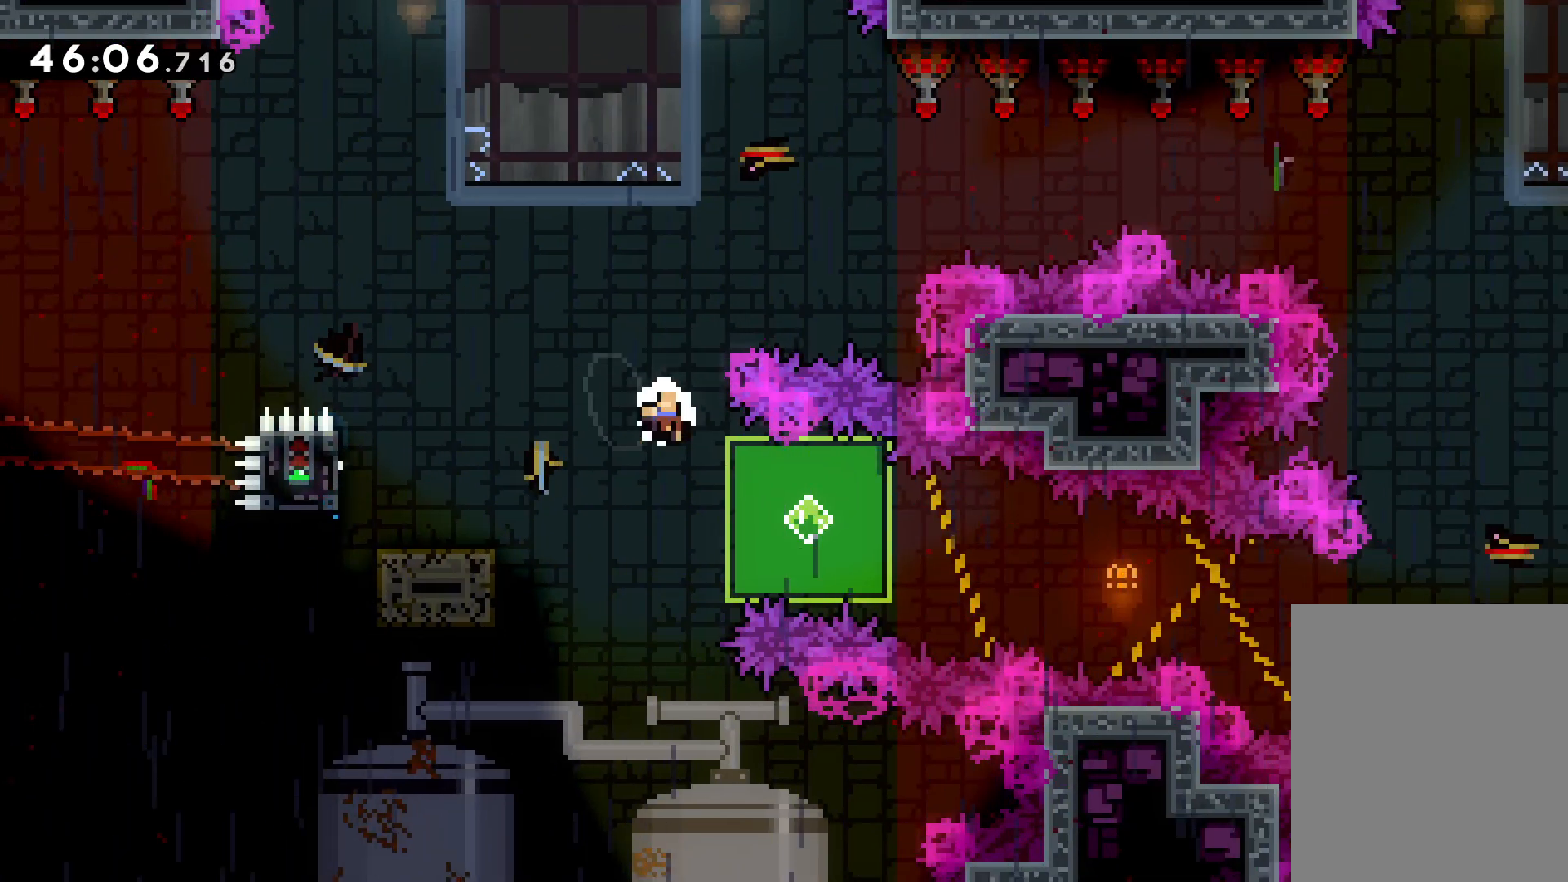
{"keys": ["right"], "events": [[16, "down", "up"]]}
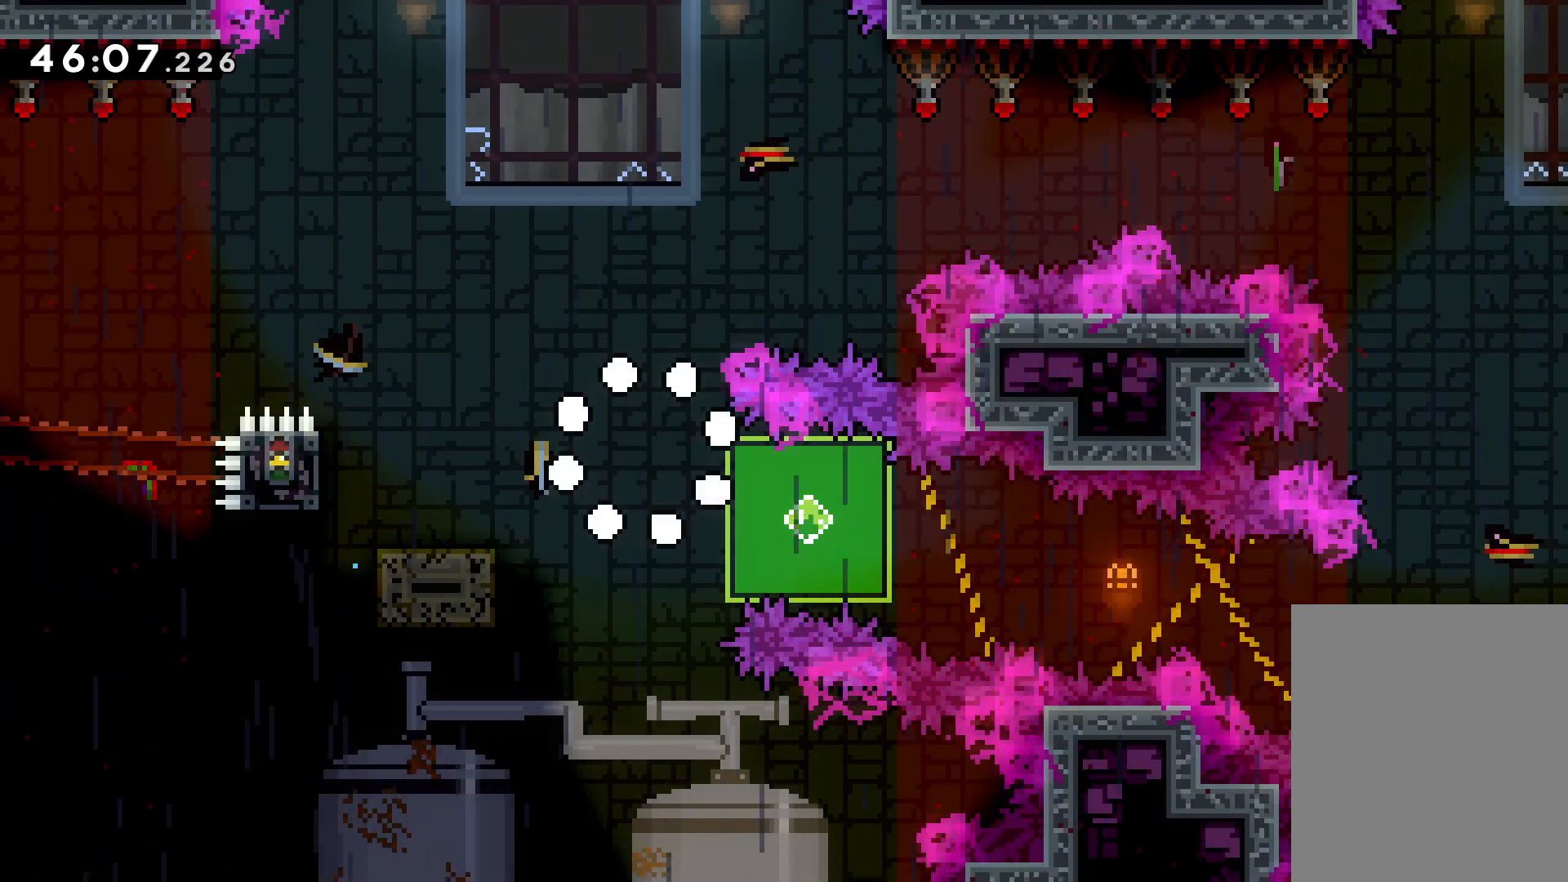
{"keys": ["right"], "events": []}
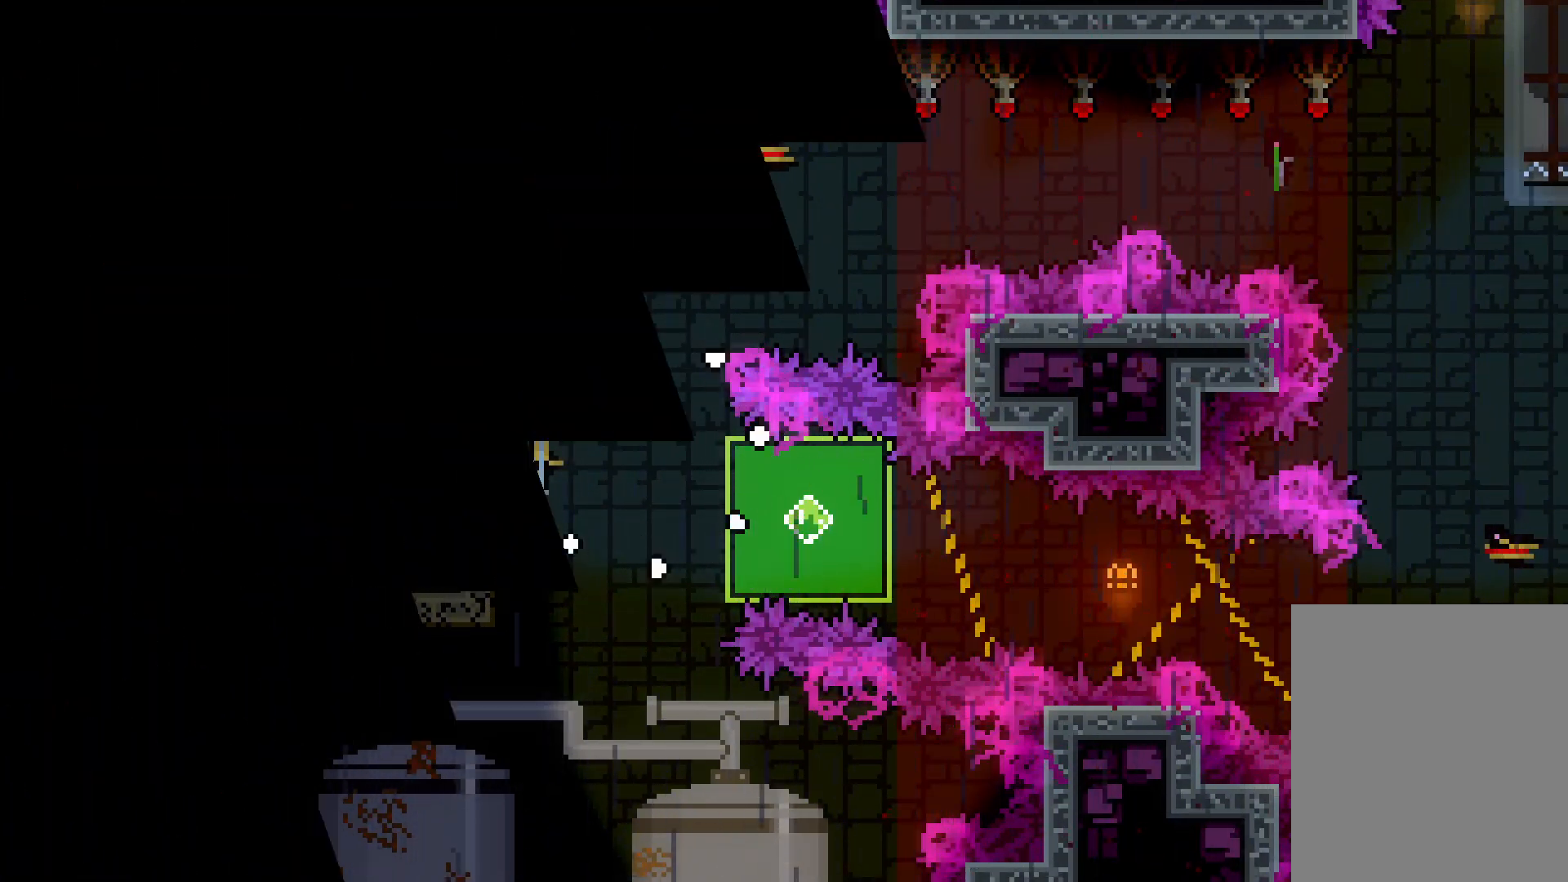
{"keys": ["right"], "events": []}
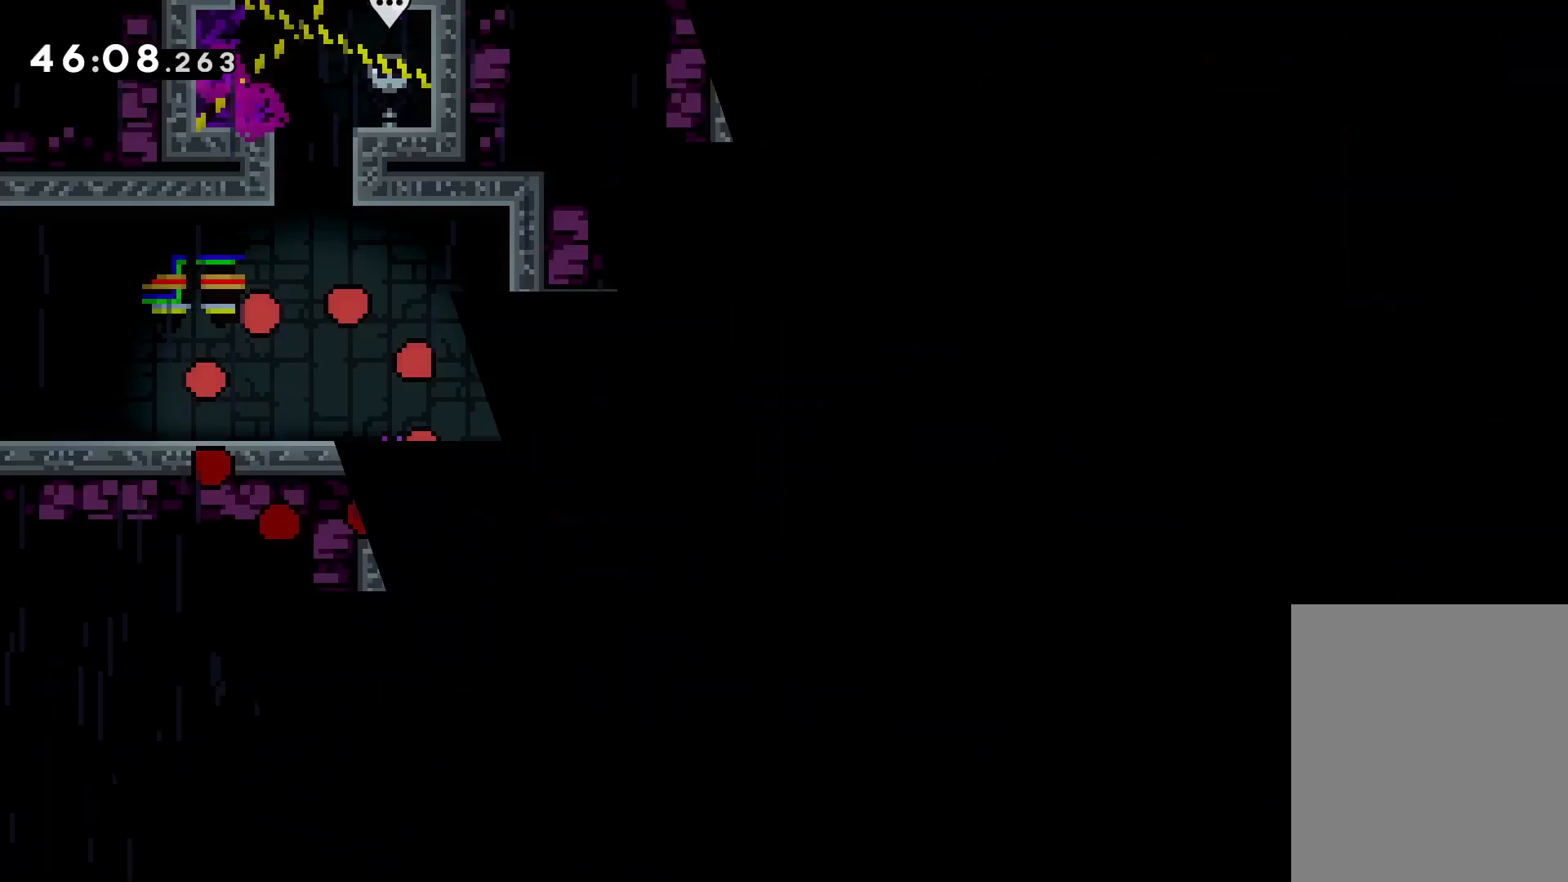
{"keys": ["jump", "right"], "events": [[400, "jump", "down"]]}
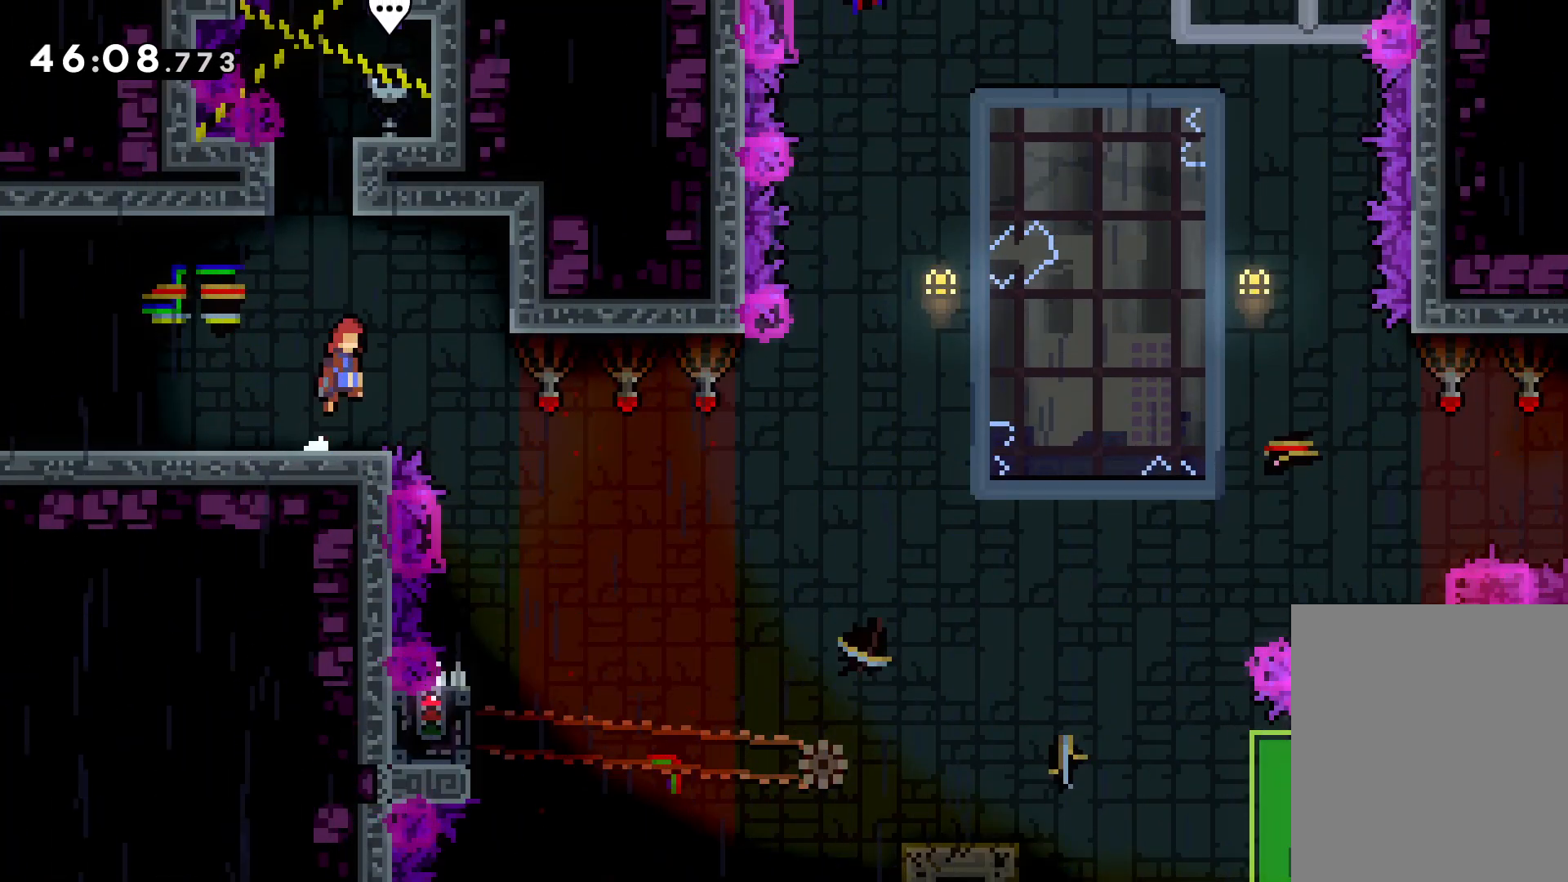
{"keys": [], "events": [[183, "jump", "up"], [333, "right", "up"]]}
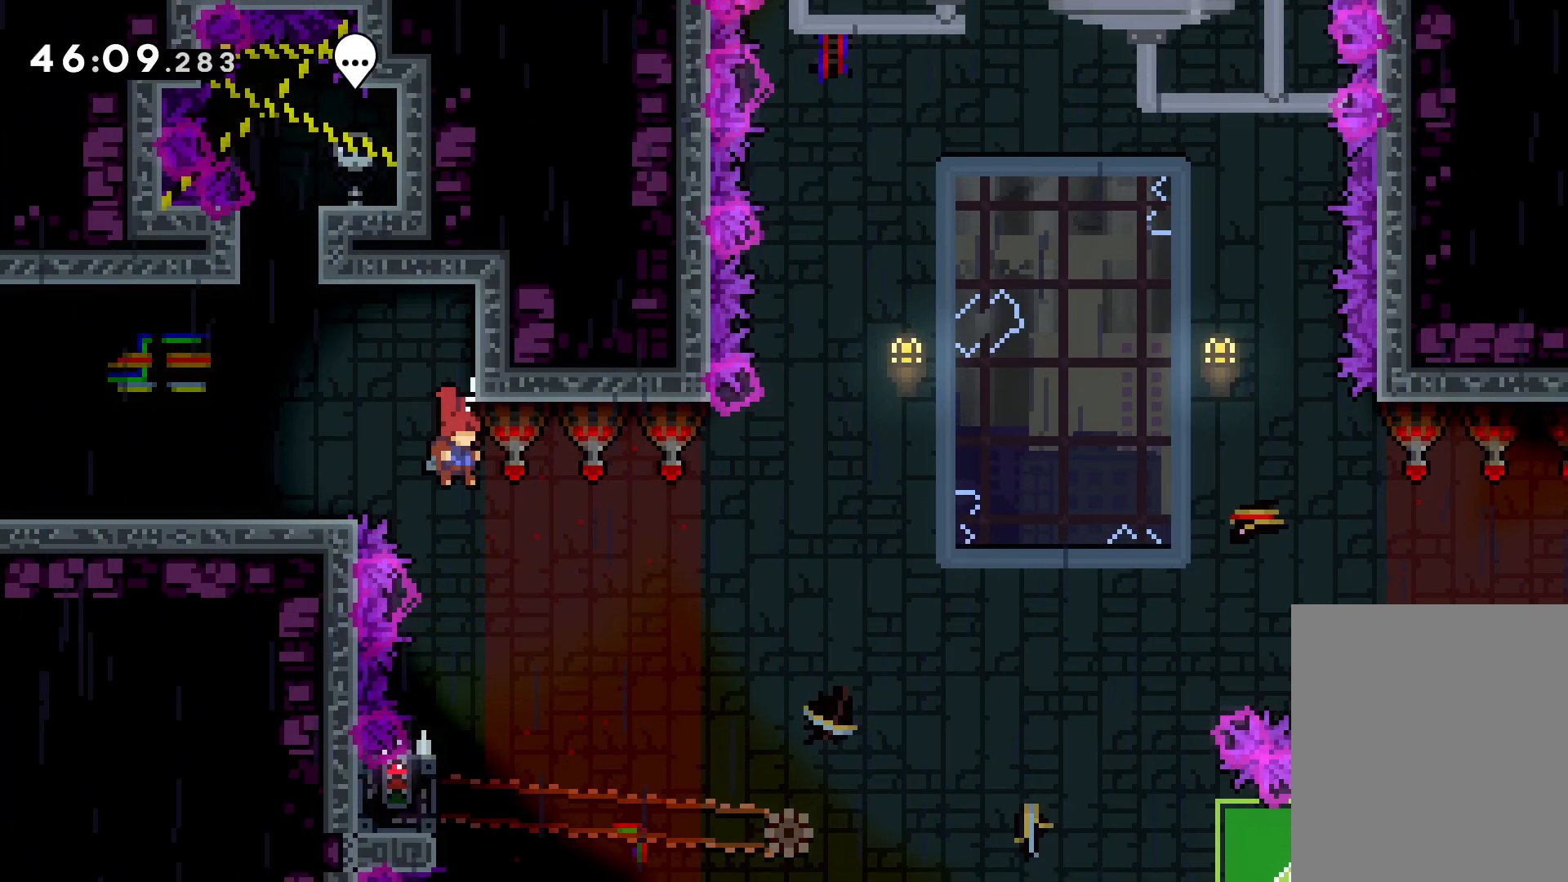
{"keys": ["grab"], "events": [[283, "left", "down"], [350, "grab", "down"], [466, "left", "up"]]}
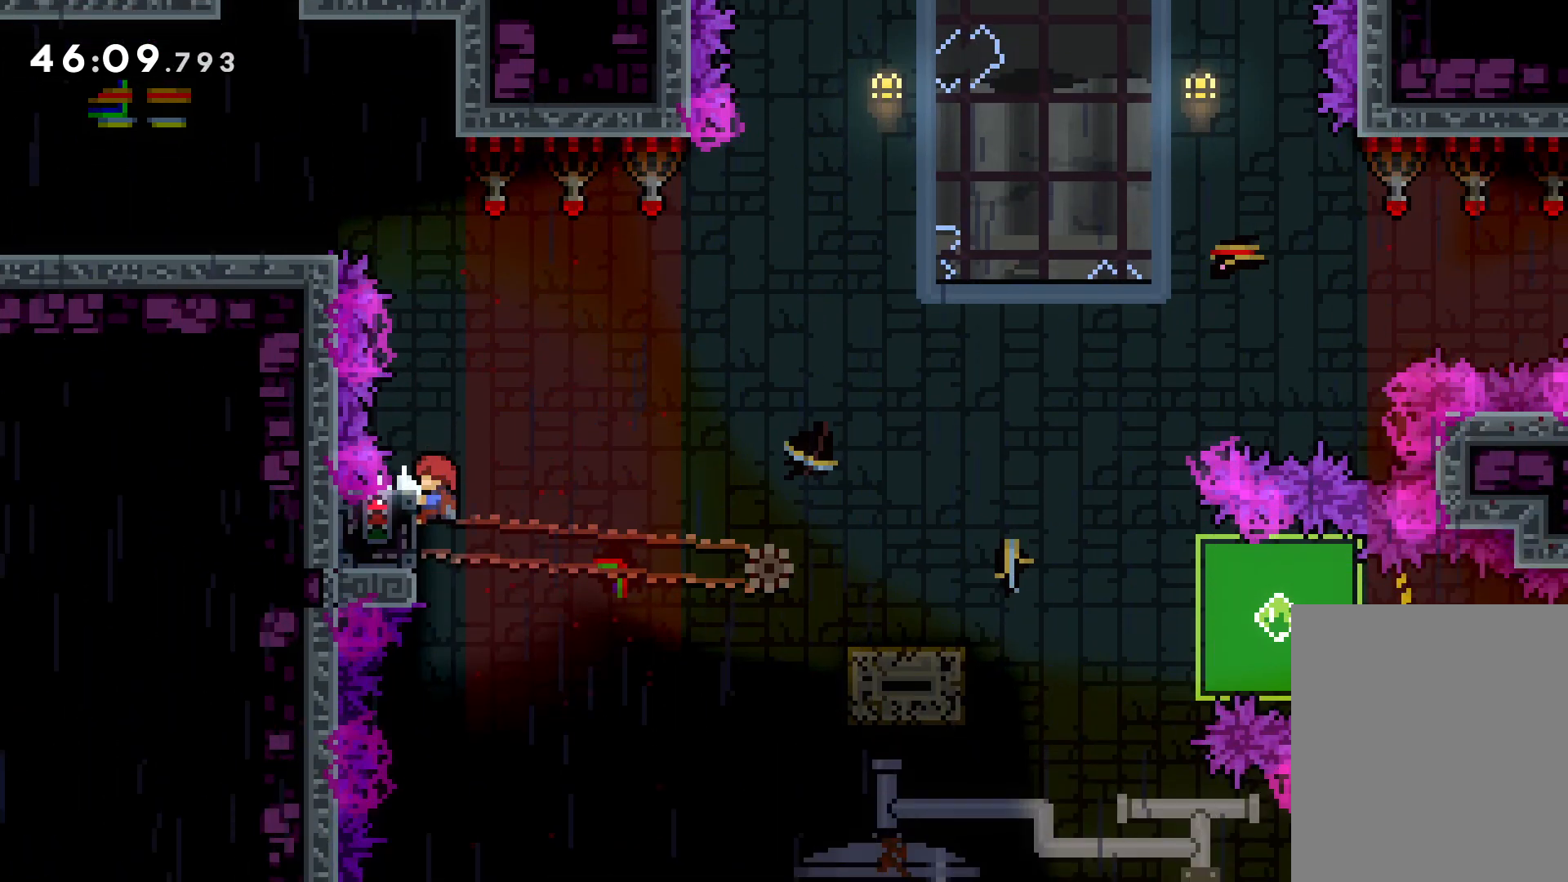
{"keys": ["down", "right"], "events": [[366, "down", "down"], [366, "grab", "up"], [383, "right", "down"], [400, "dash", "down"], [500, "dash", "up"]]}
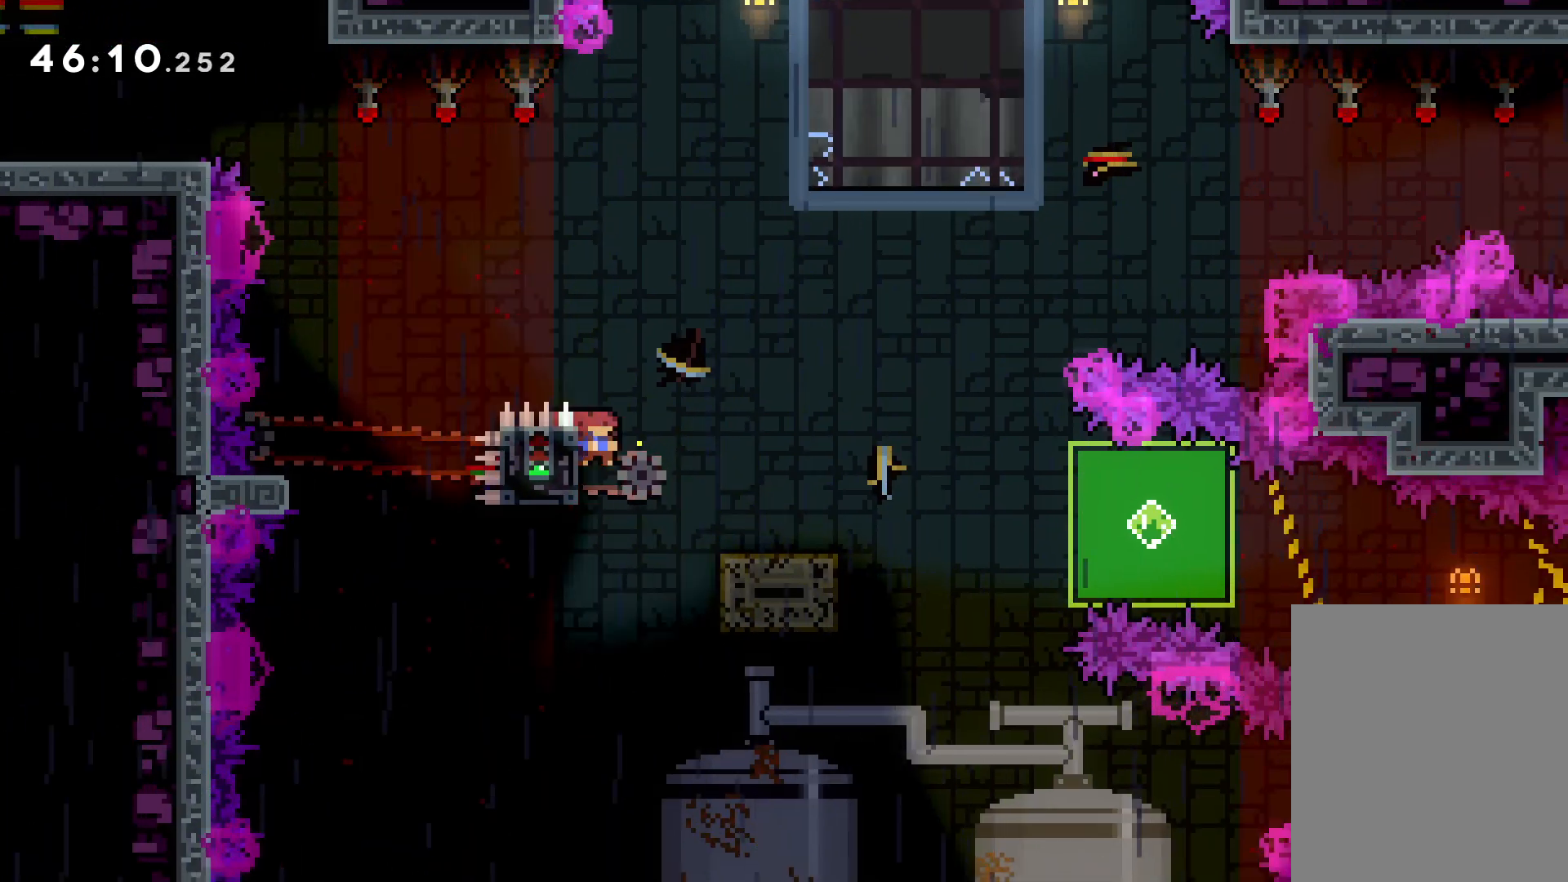
{"keys": ["down", "grab", "right"], "events": [[33, "jump", "down"], [66, "dash", "down"], [133, "dash", "up"], [133, "jump", "up"], [200, "dash", "down"], [450, "dash", "up"], [483, "grab", "down"]]}